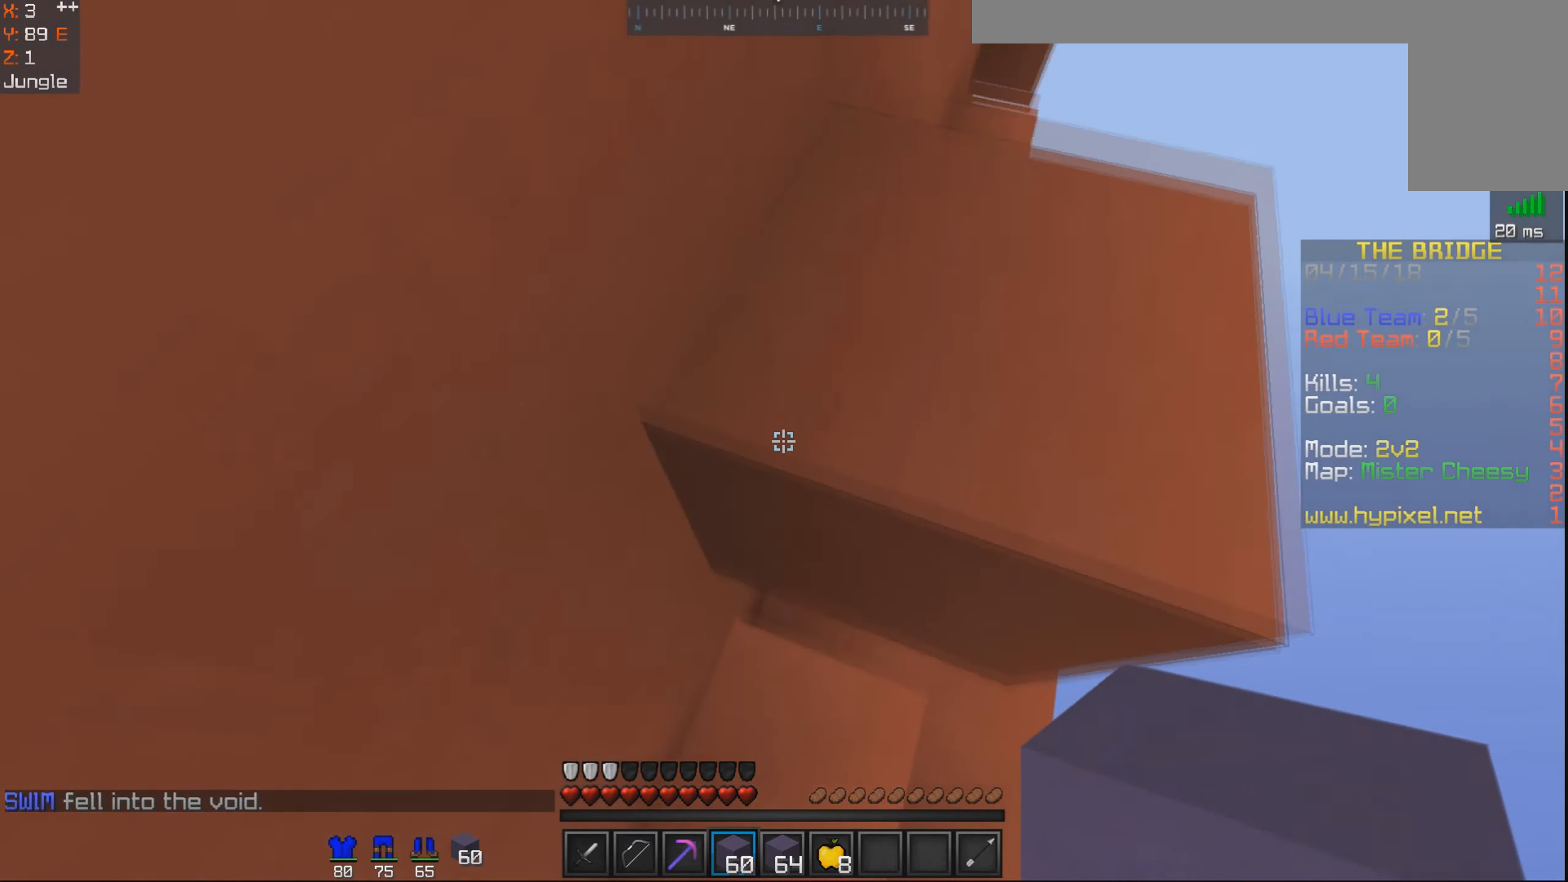
Gameplay with keyboard and mouse; each line is a JSON object with the keys and mouse buttons held at the frame after it. "events" lists presses ("down") and releases ("up") of "a", "d", "s", "space", "w", "mouse_left" and "mouse_right" between this image and that frame as [ms after this image, input, new state], when the widget could be followed in between. "mouse_left", "mouse_right" = the "left", "right" buttons of the "mouse" list. No other keys are recorded. Fast repeated clicks can show as one long hold. Mouse movement is not recorded.
{"keys": ["d", "w"], "mouse": [], "events": [[33, "space", "down"], [50, "d", "up"], [183, "space", "up"], [233, "d", "down"], [283, "mouse_right", "down"], [333, "mouse_right", "up"], [333, "space", "down"], [383, "mouse_right", "down"], [433, "mouse_right", "up"], [483, "space", "up"]]}
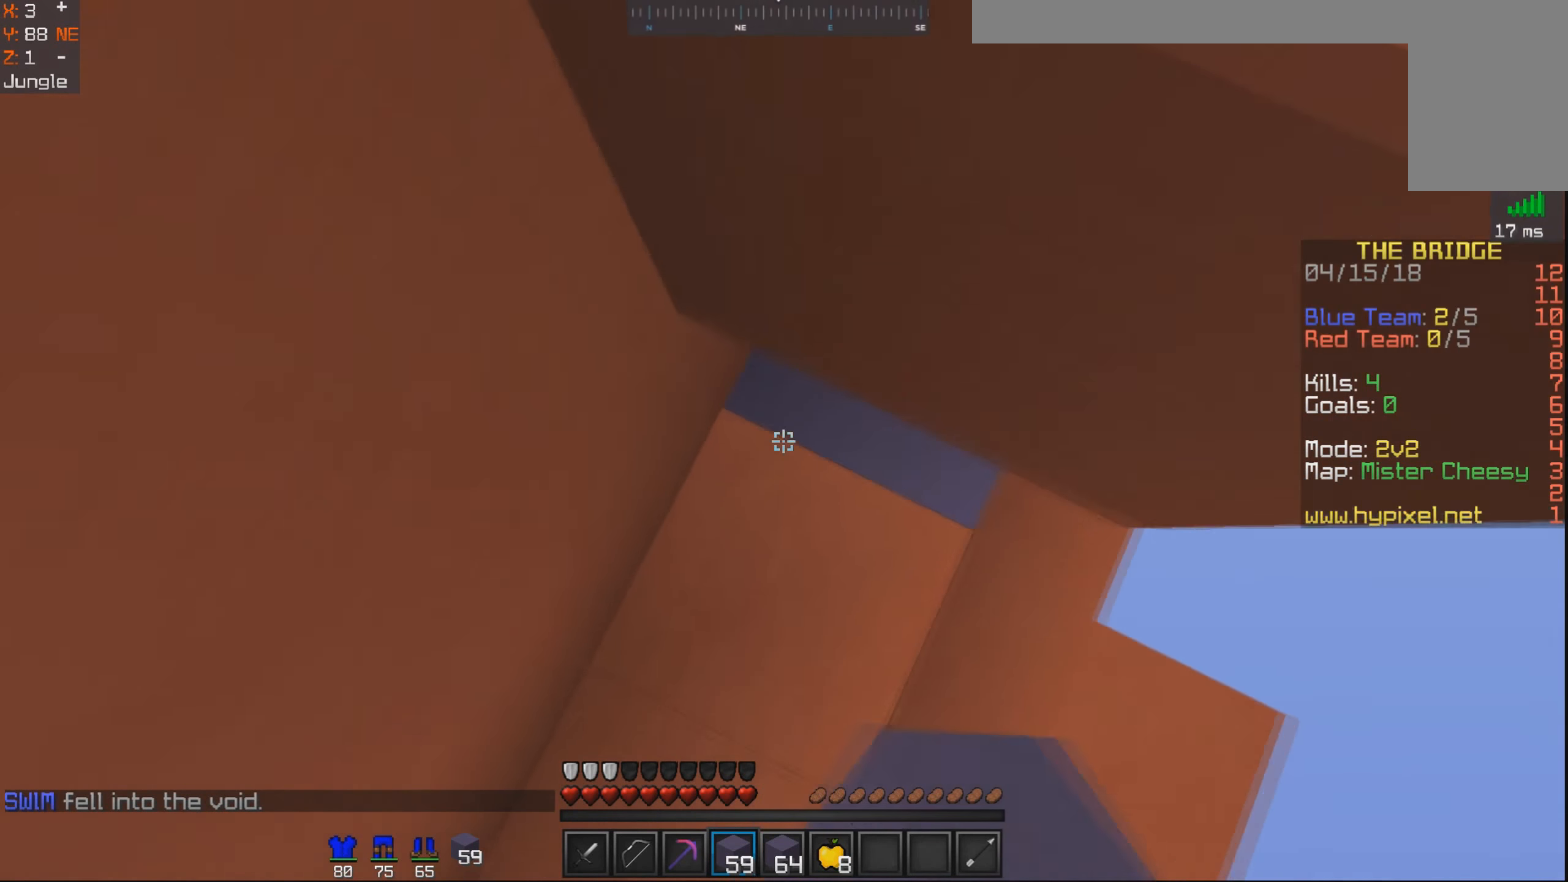
{"keys": ["d", "w"], "mouse": [], "events": [[83, "space", "down"], [150, "d", "up"], [183, "mouse_right", "down"], [233, "d", "down"], [283, "mouse_right", "up"], [333, "space", "up"]]}
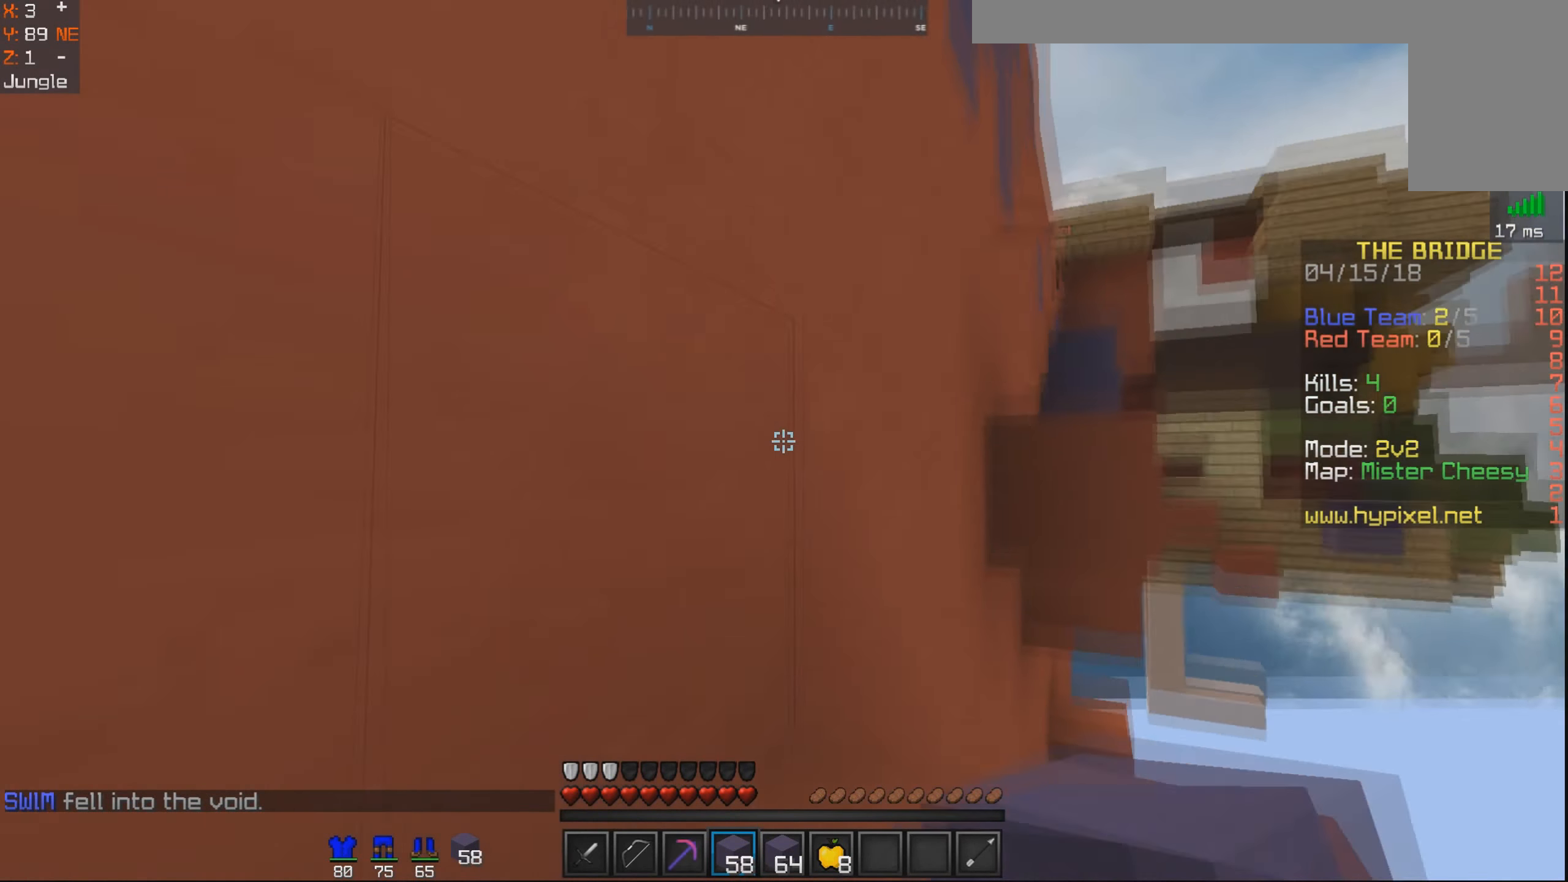
{"keys": ["a", "s"], "mouse": [], "events": [[100, "d", "up"], [133, "d", "down"], [200, "w", "up"], [333, "s", "down"], [383, "d", "up"], [433, "a", "down"]]}
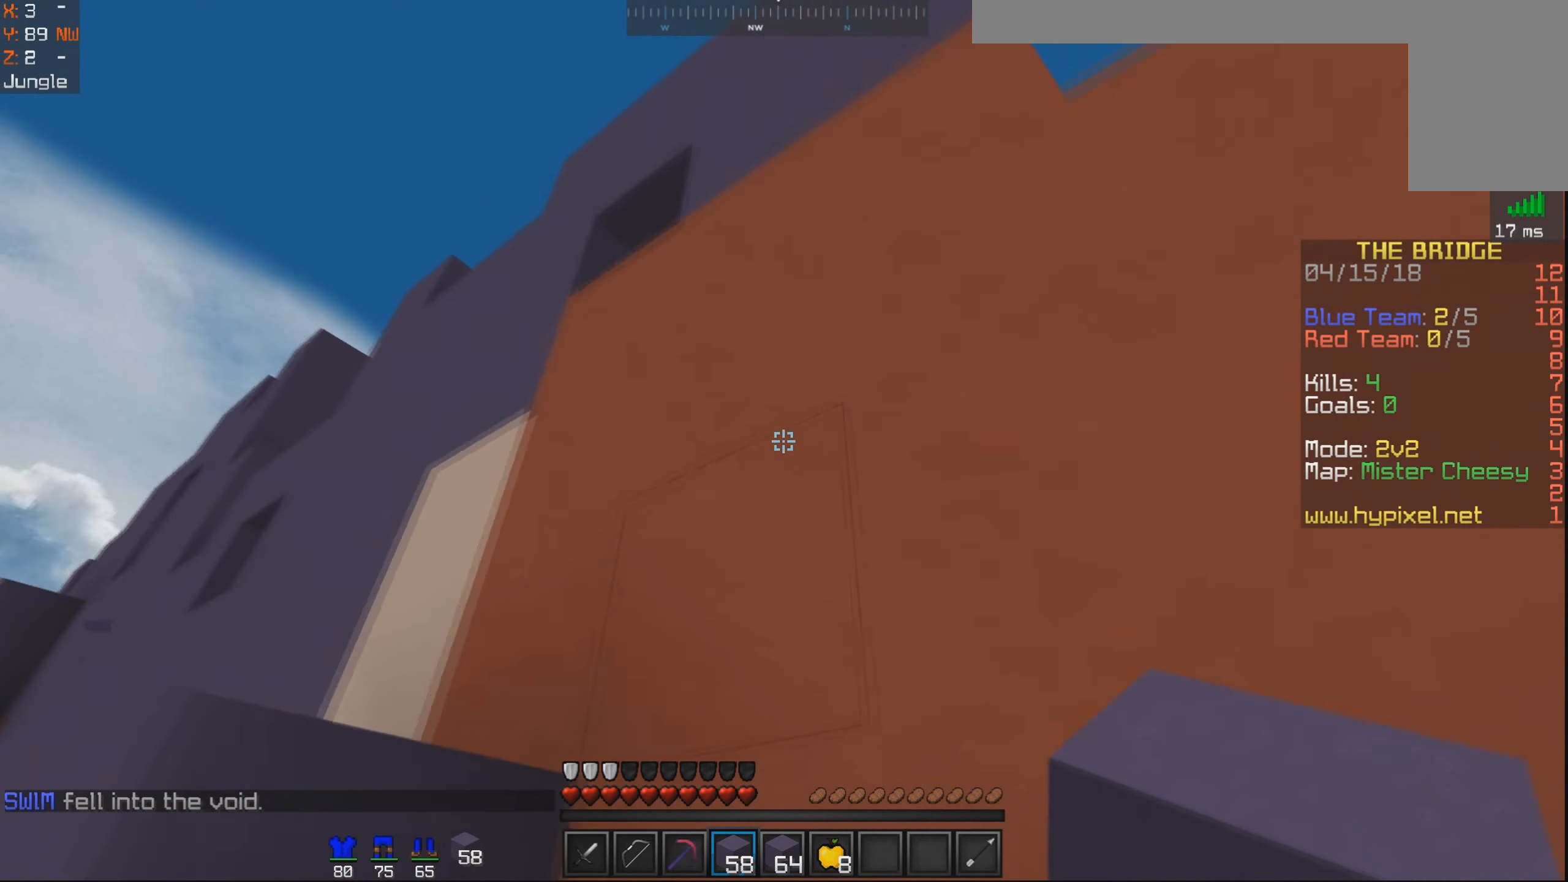
{"keys": ["s"], "mouse": [], "events": [[500, "a", "up"]]}
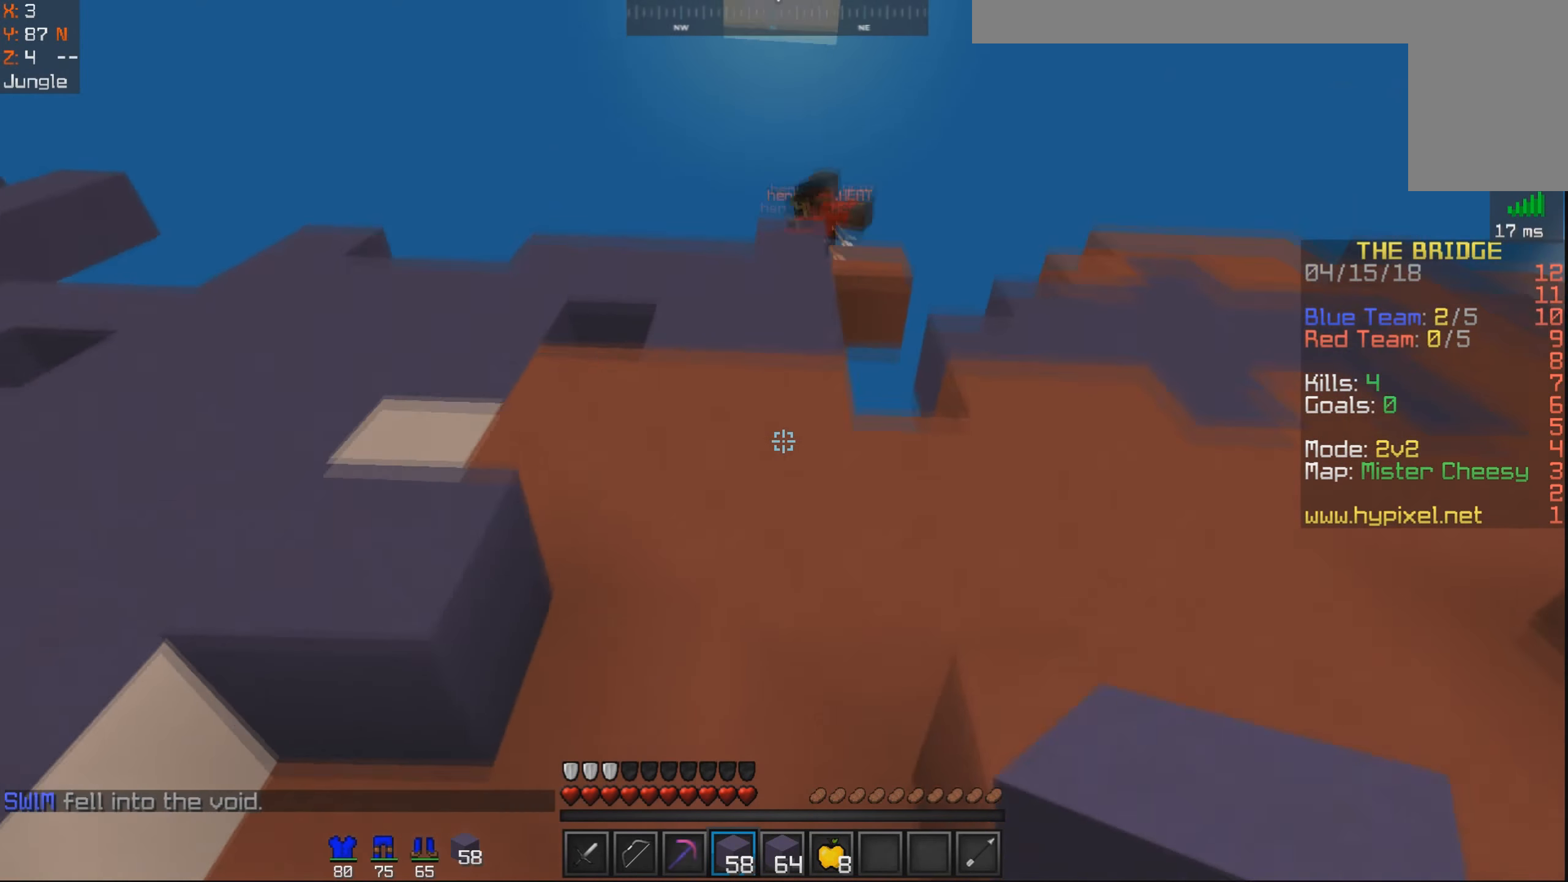
{"keys": ["a", "s"], "mouse": [], "events": [[333, "a", "down"]]}
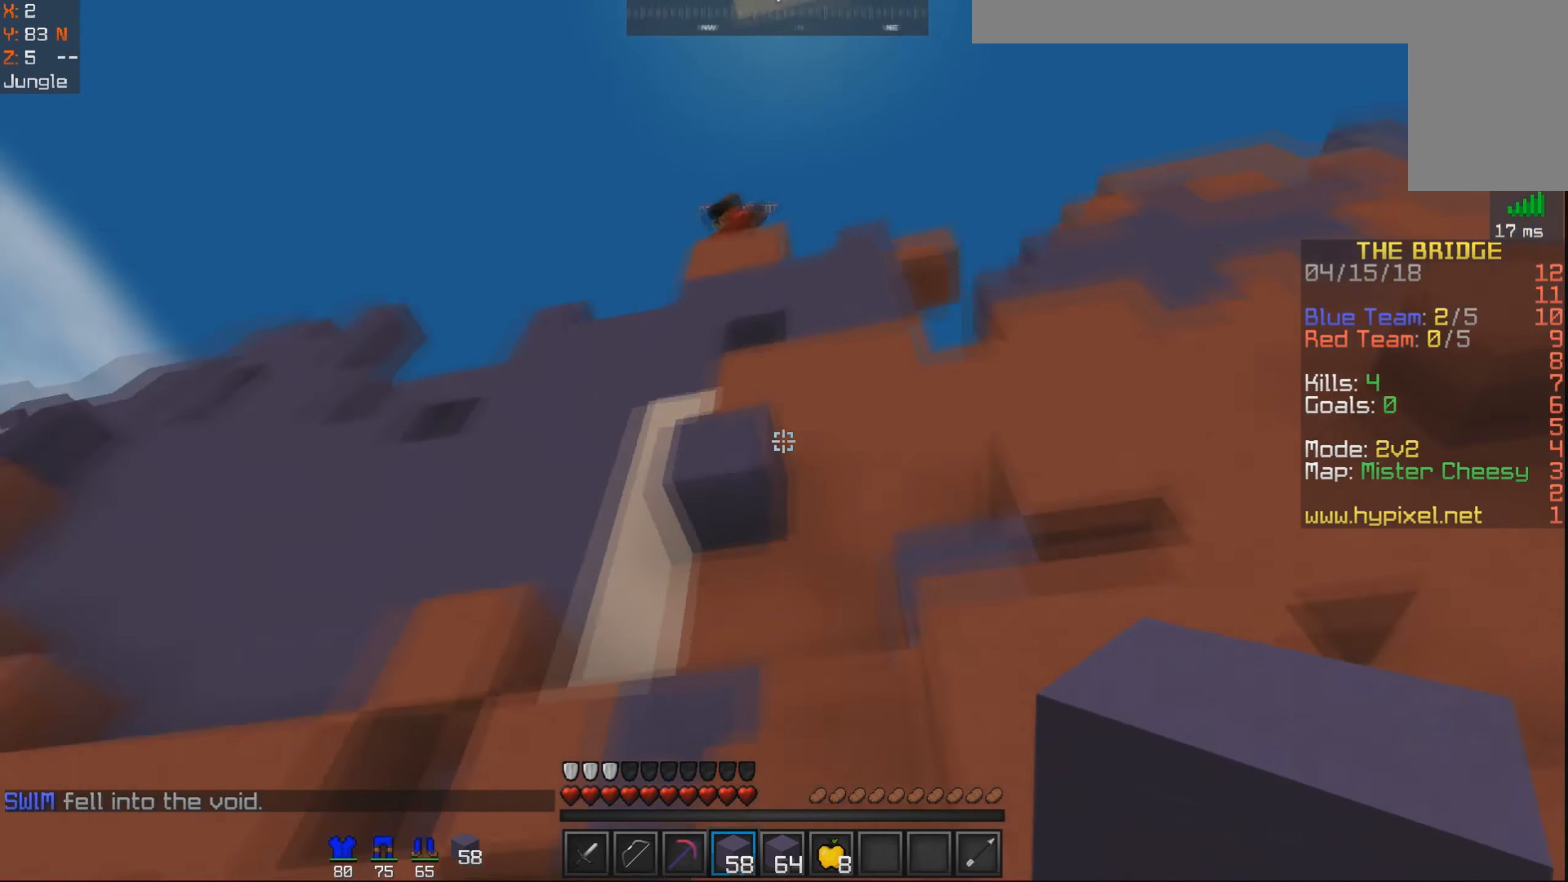
{"keys": ["a"], "mouse": [], "events": [[450, "s", "up"]]}
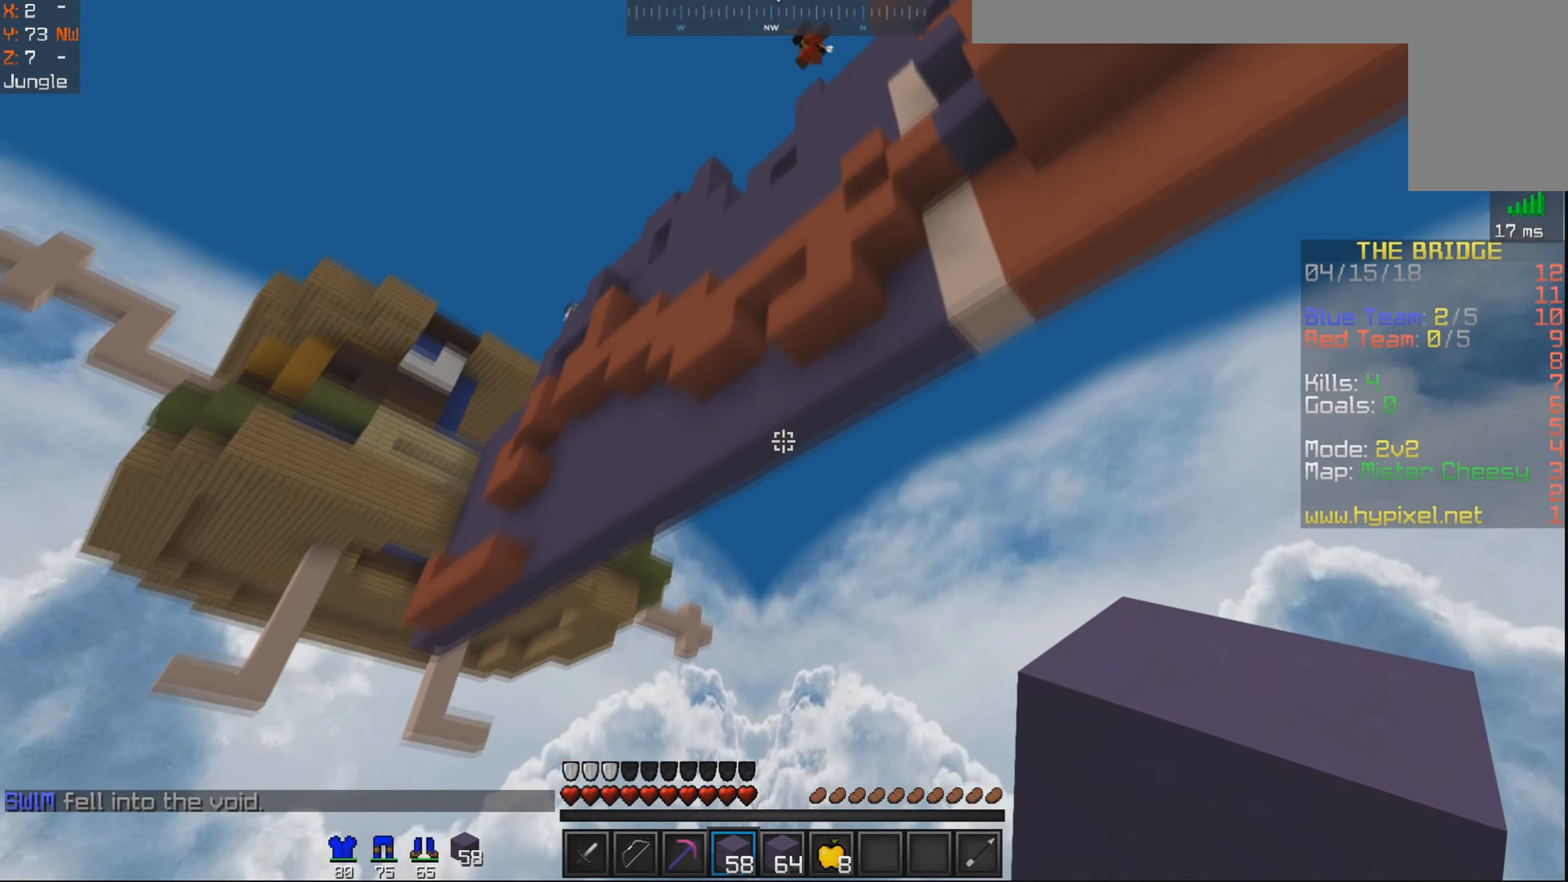
{"keys": [], "mouse": [], "events": [[50, "a", "up"]]}
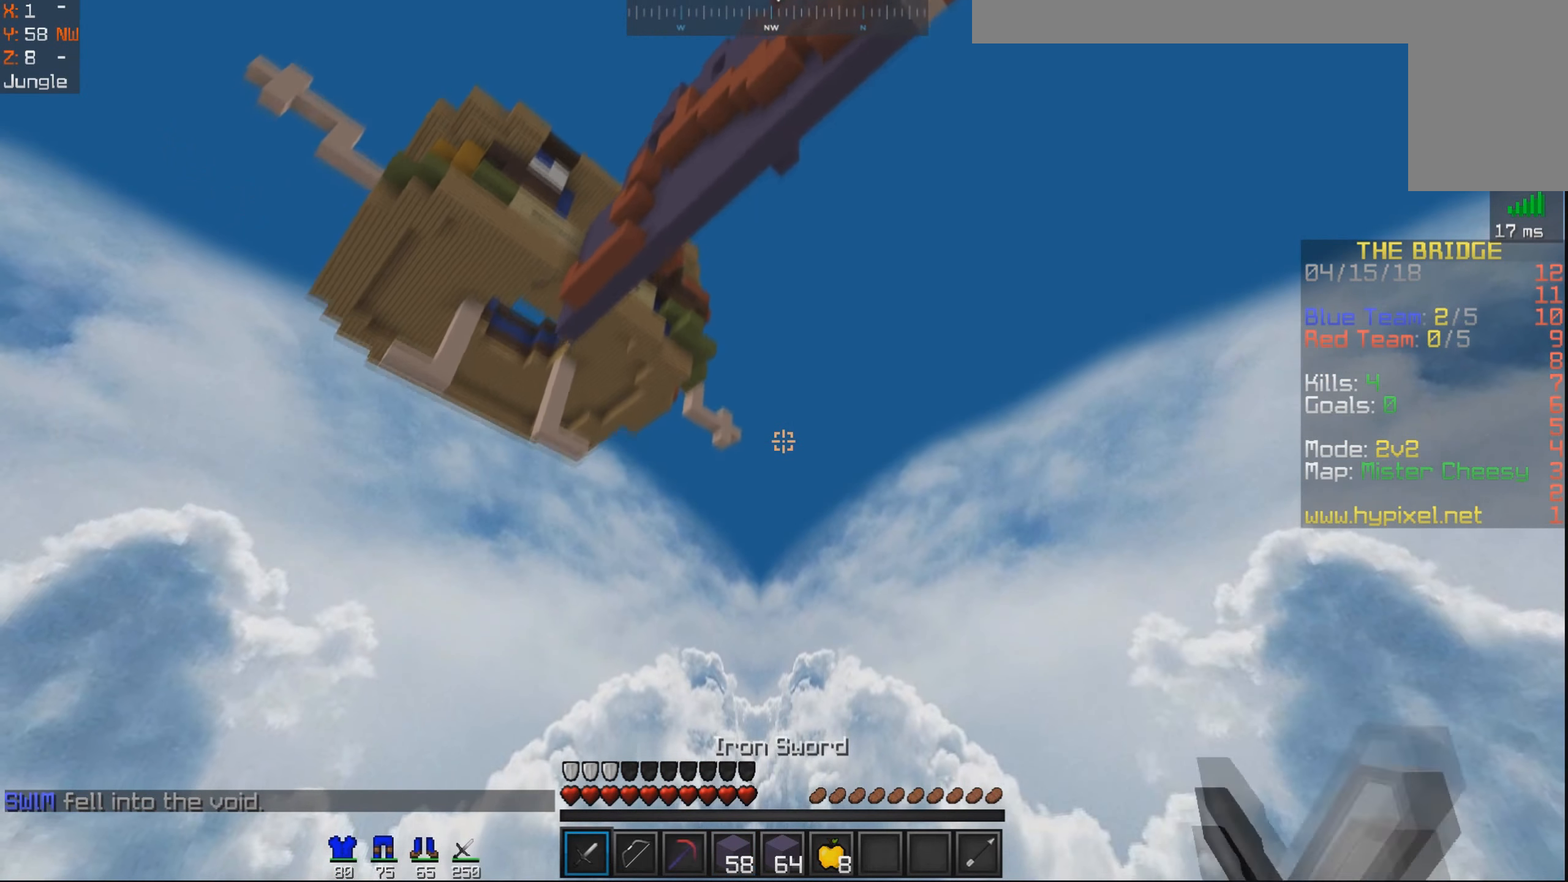
{"keys": [], "mouse": [], "events": []}
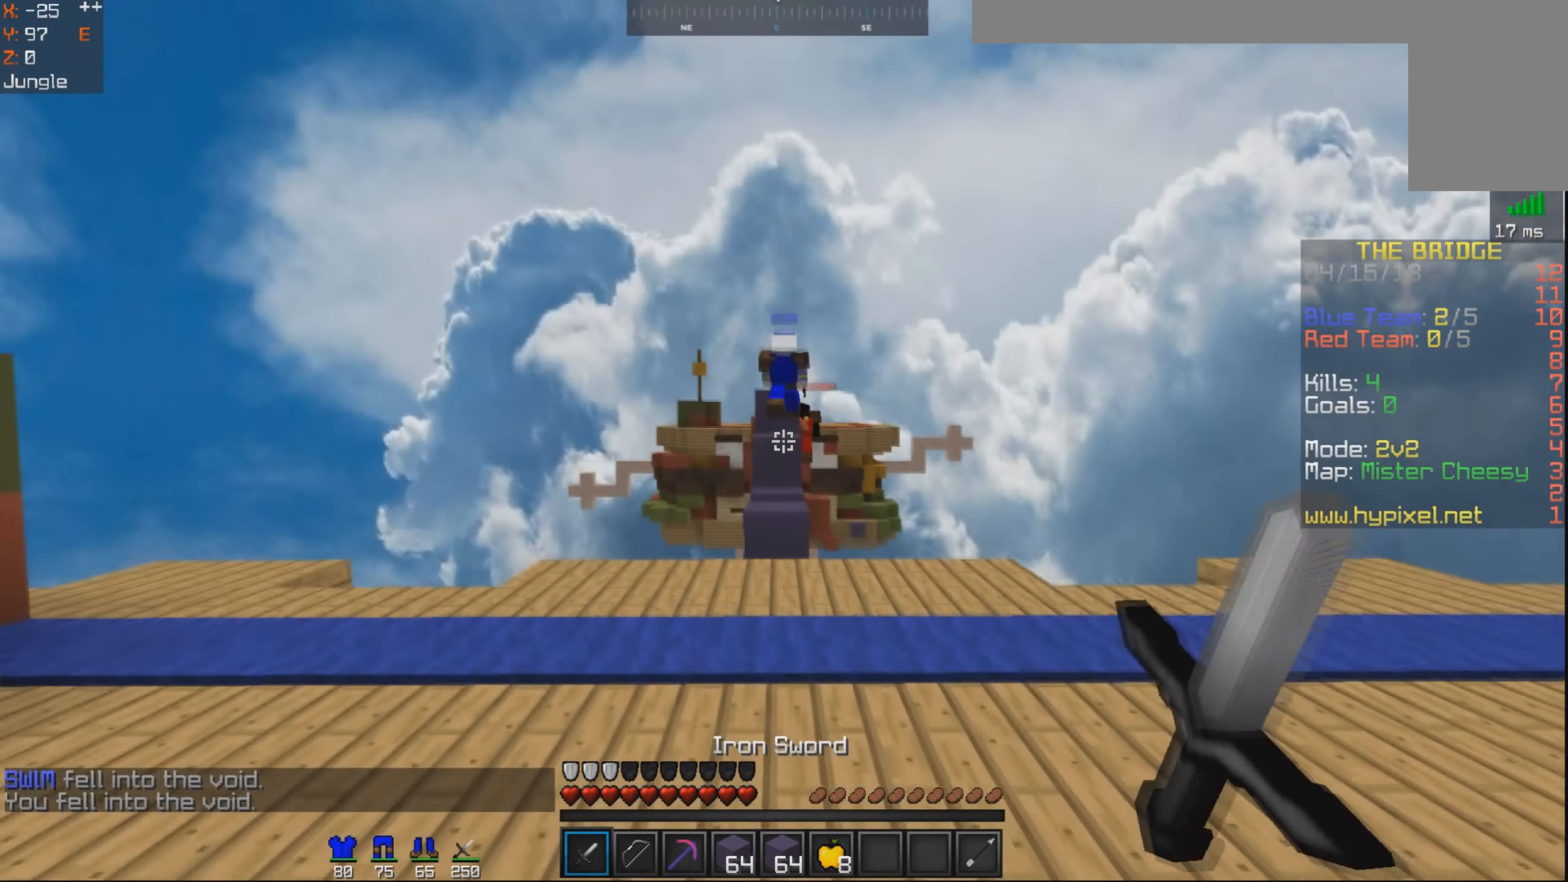
{"keys": ["w"], "mouse": [], "events": [[133, "a", "down"], [133, "w", "down"], [200, "a", "up"]]}
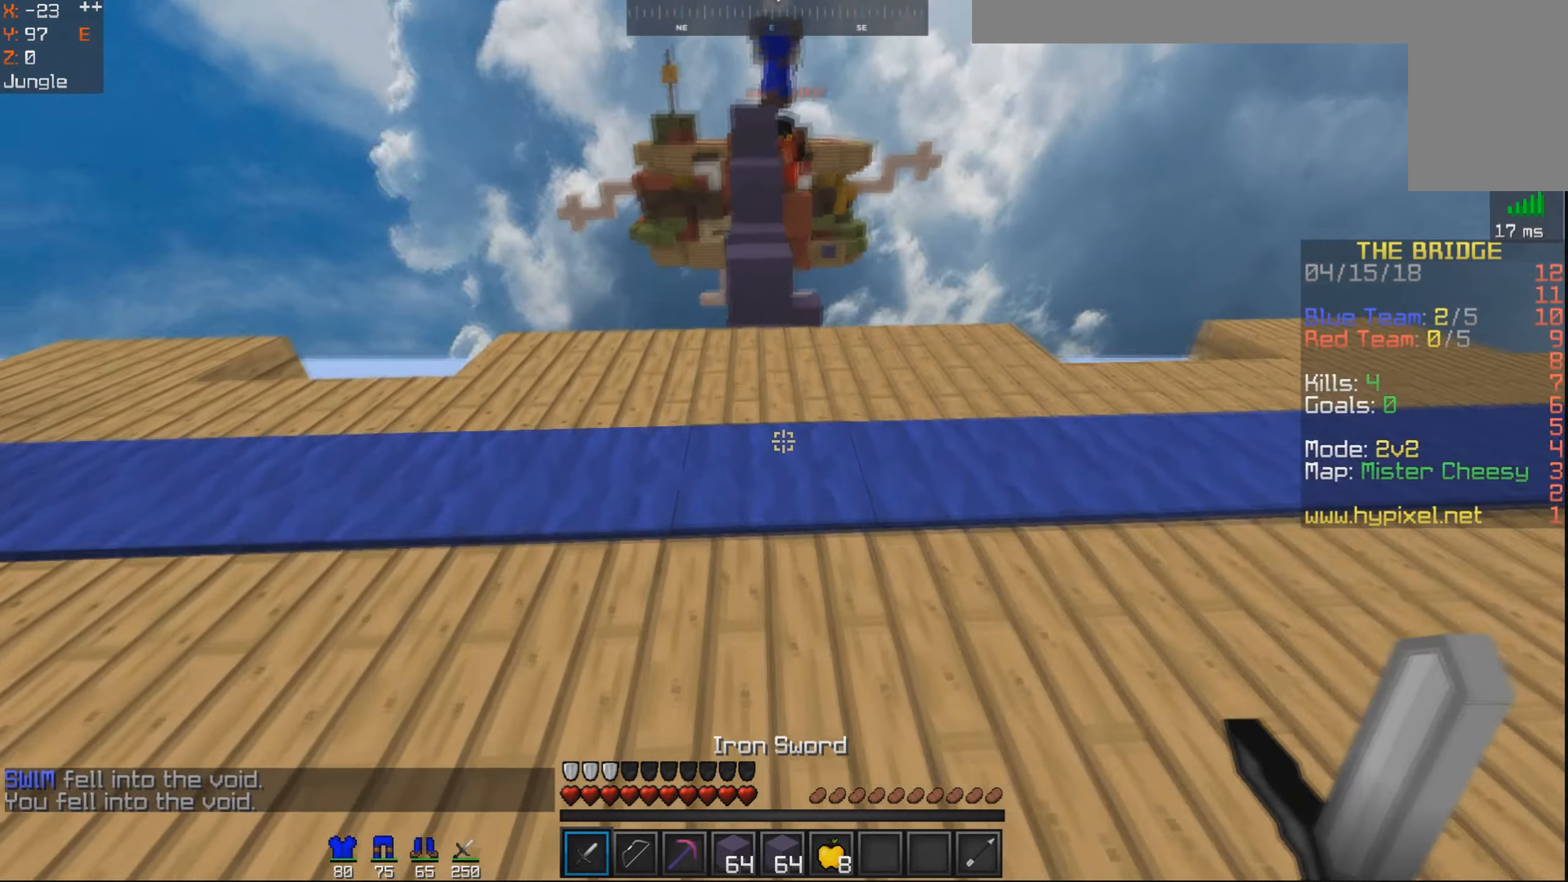
{"keys": ["w"], "mouse": [], "events": [[33, "a", "down"], [150, "a", "up"]]}
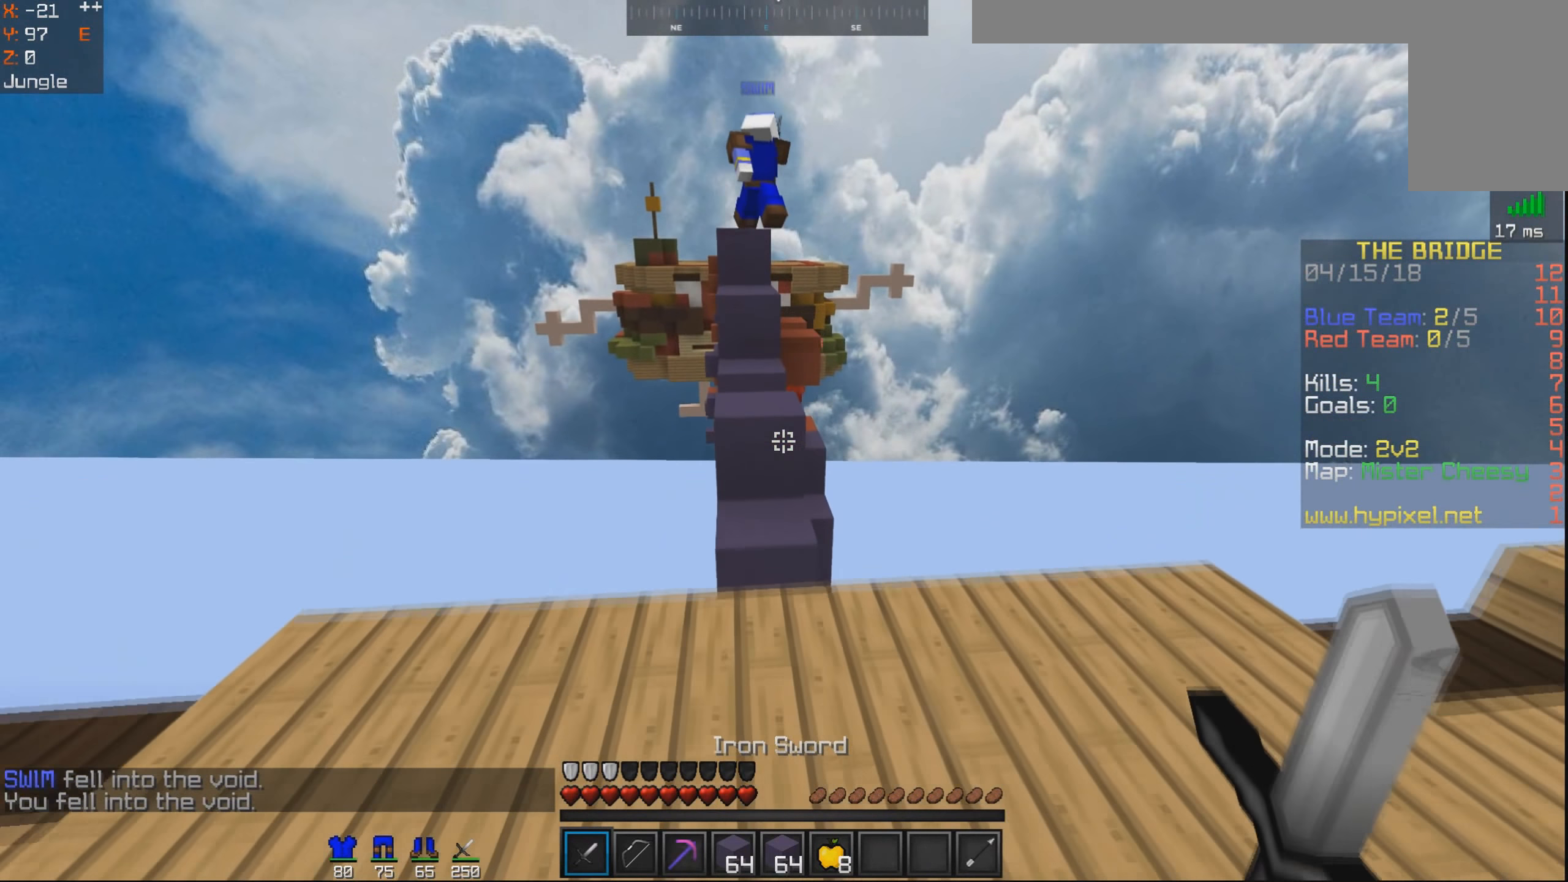
{"keys": ["space", "w"], "mouse": [], "events": [[400, "space", "down"]]}
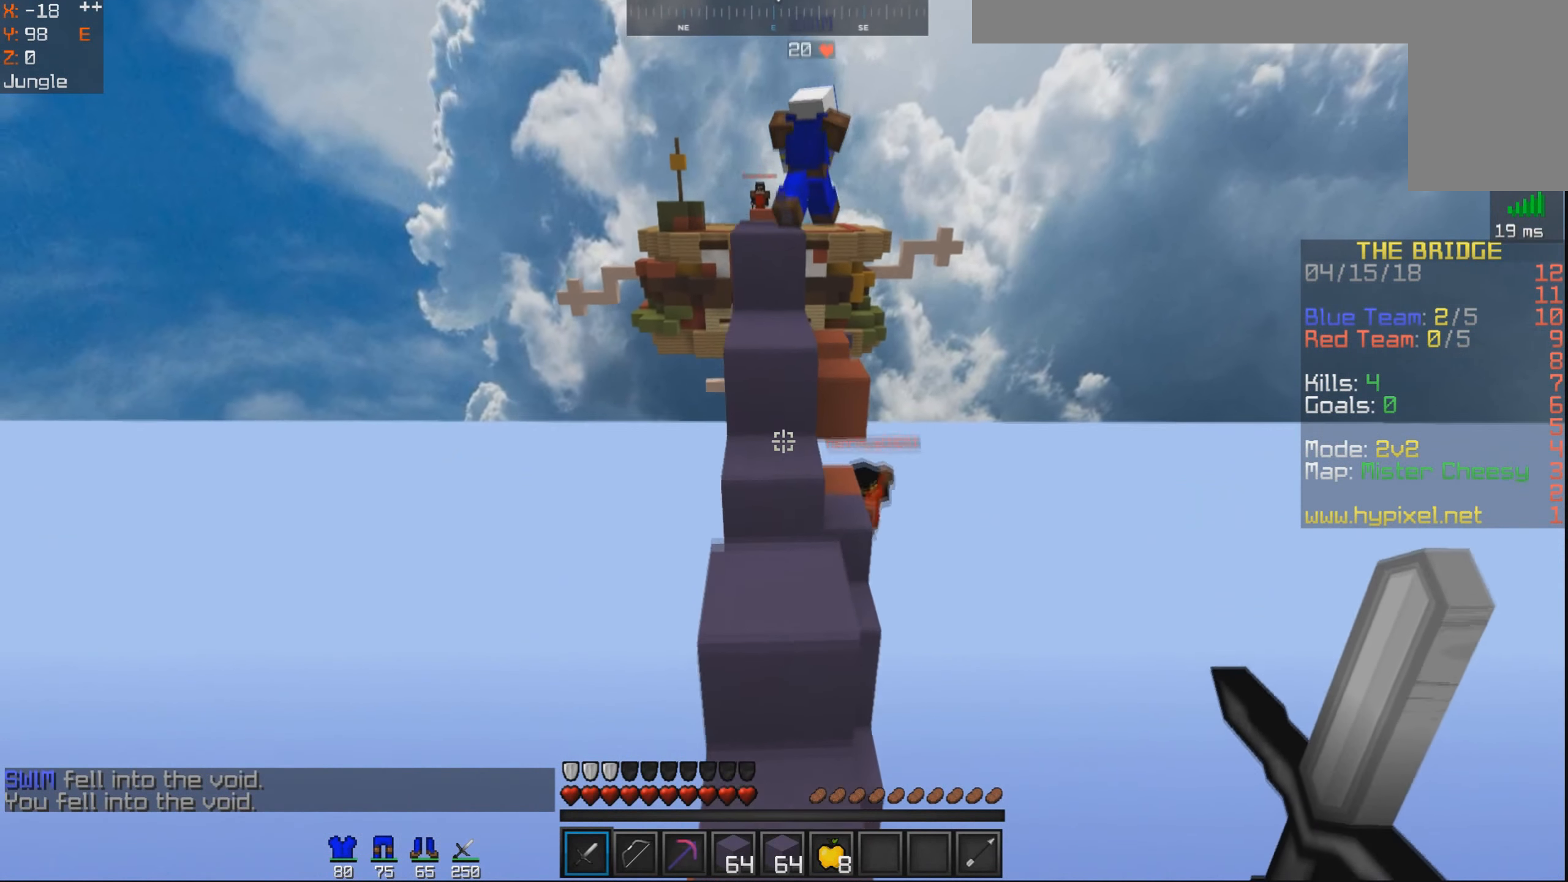
{"keys": ["a", "w"], "mouse": [], "events": [[83, "space", "up"], [450, "a", "down"]]}
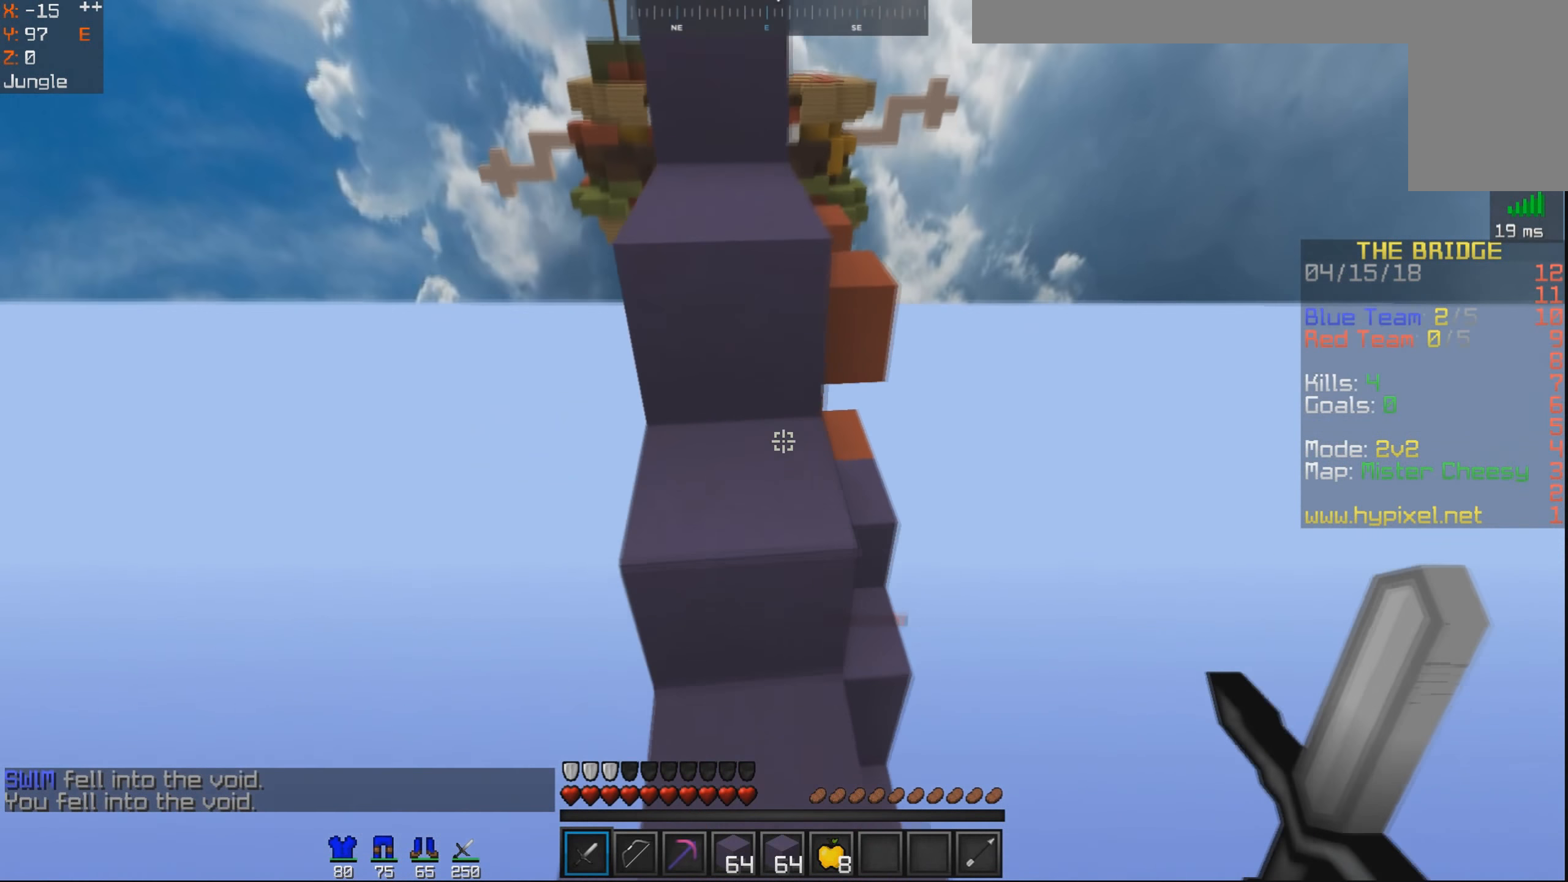
{"keys": ["space", "w"], "mouse": [], "events": [[50, "a", "up"], [50, "space", "down"], [250, "space", "up"], [350, "w", "up"], [400, "space", "down"], [483, "w", "down"]]}
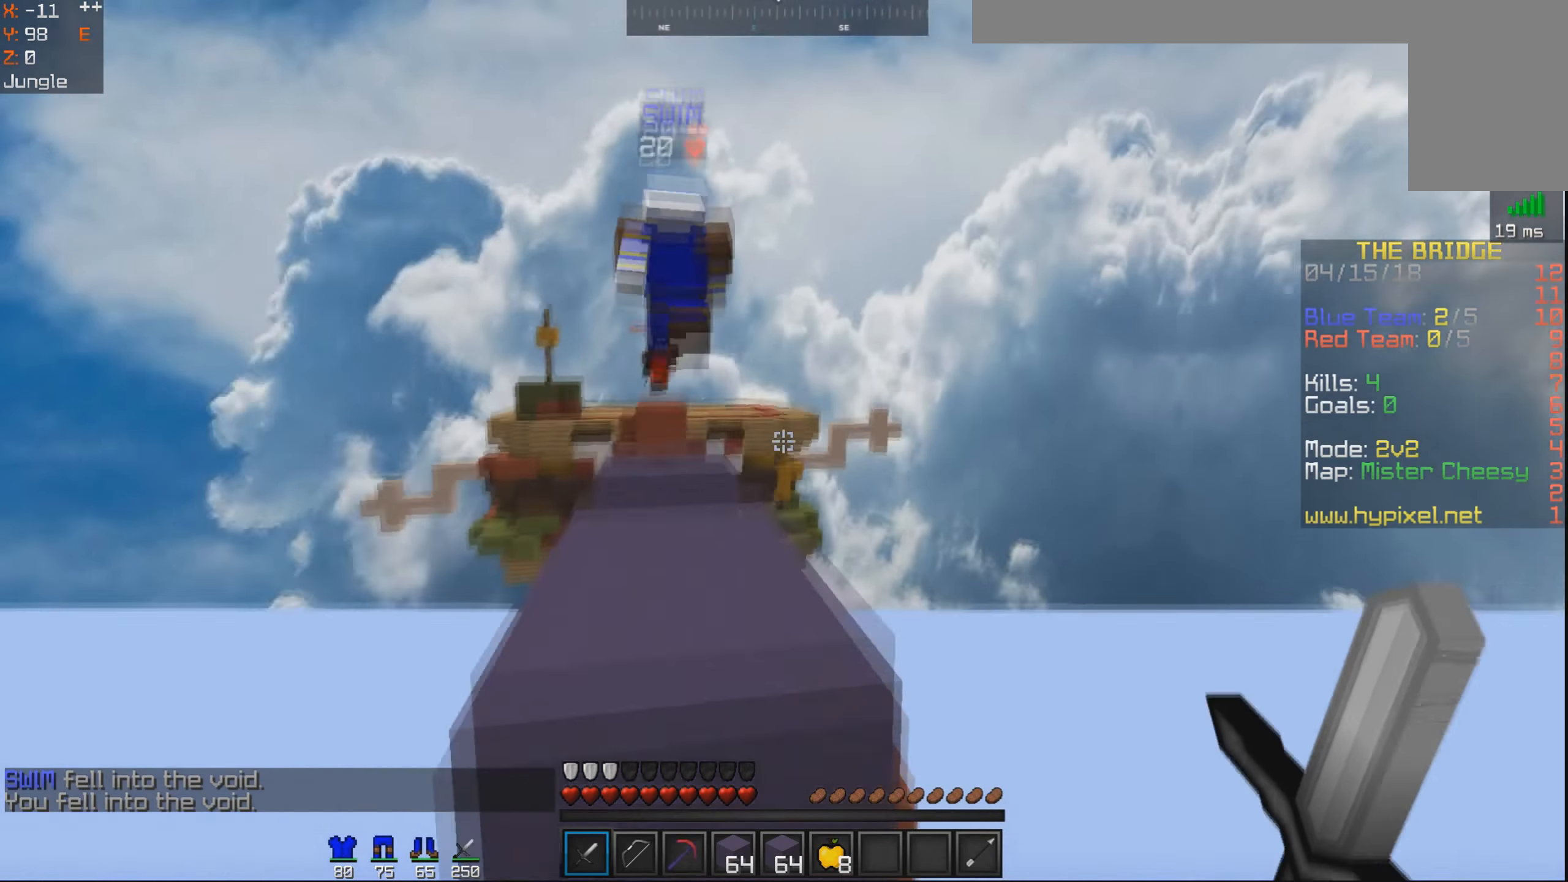
{"keys": ["space", "w"], "mouse": [], "events": [[183, "space", "up"], [500, "space", "down"]]}
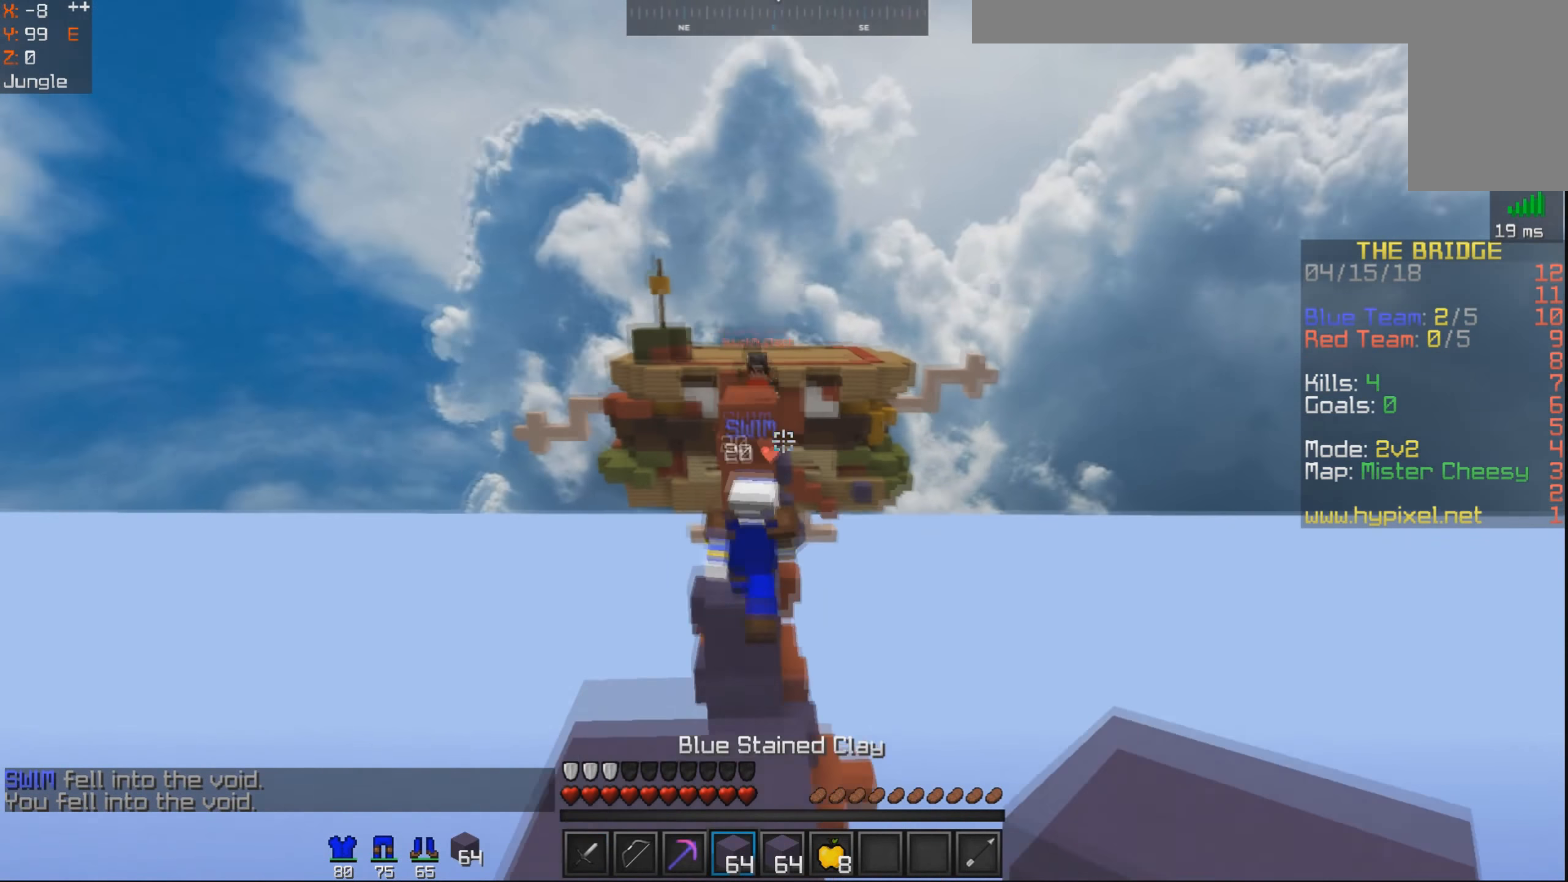
{"keys": ["w"], "mouse": [], "events": [[83, "a", "down"], [133, "space", "up"], [200, "a", "up"]]}
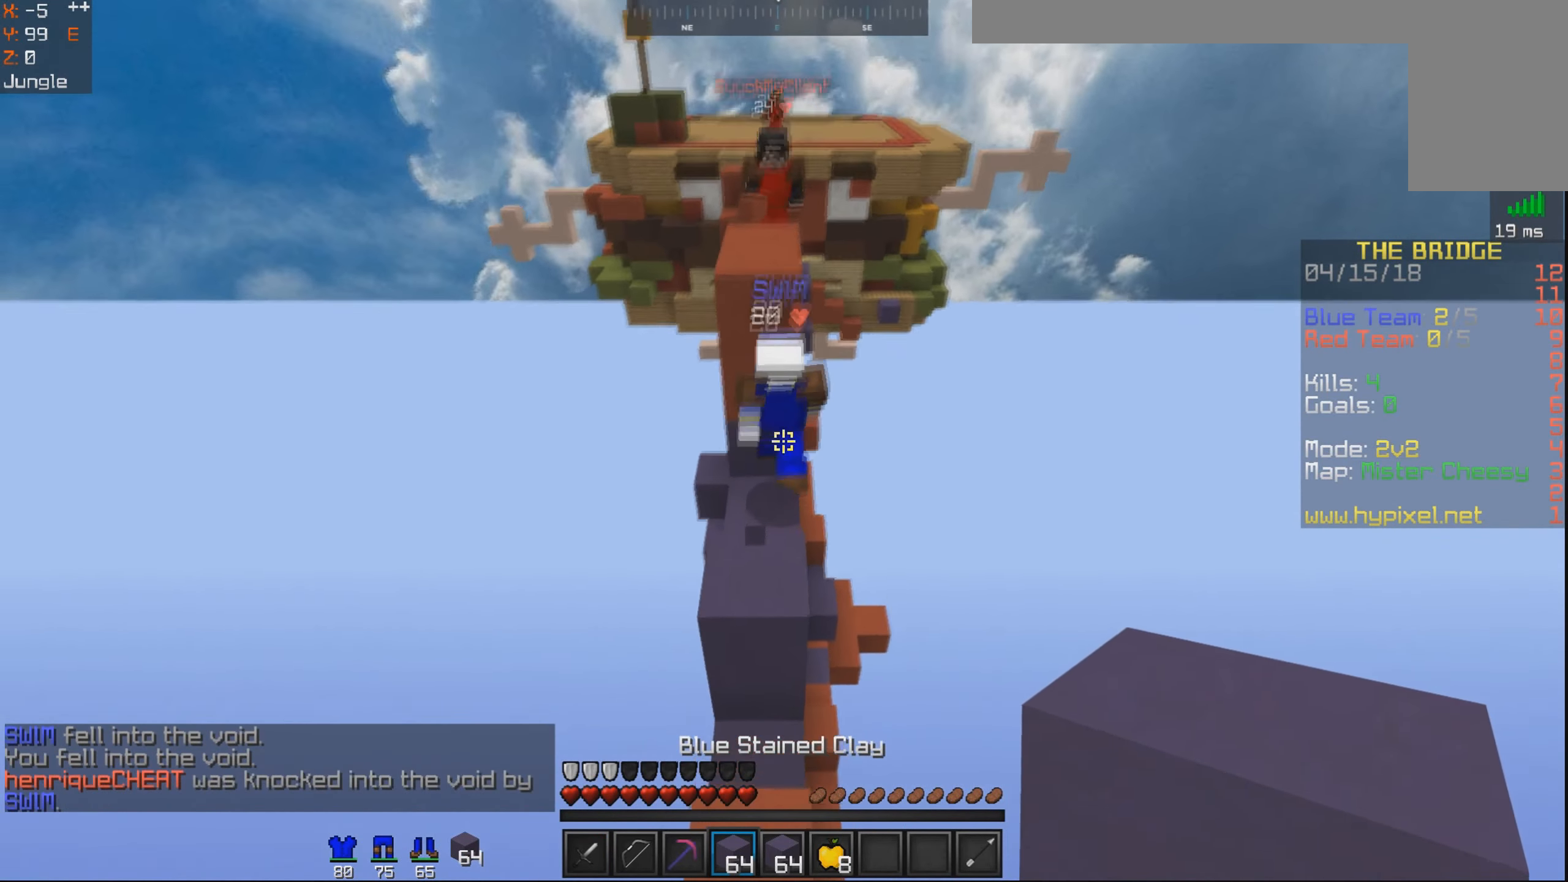
{"keys": ["w"], "mouse": [], "events": [[150, "w", "up"], [183, "a", "down"], [250, "a", "up"], [300, "space", "down"], [333, "w", "down"], [500, "space", "up"]]}
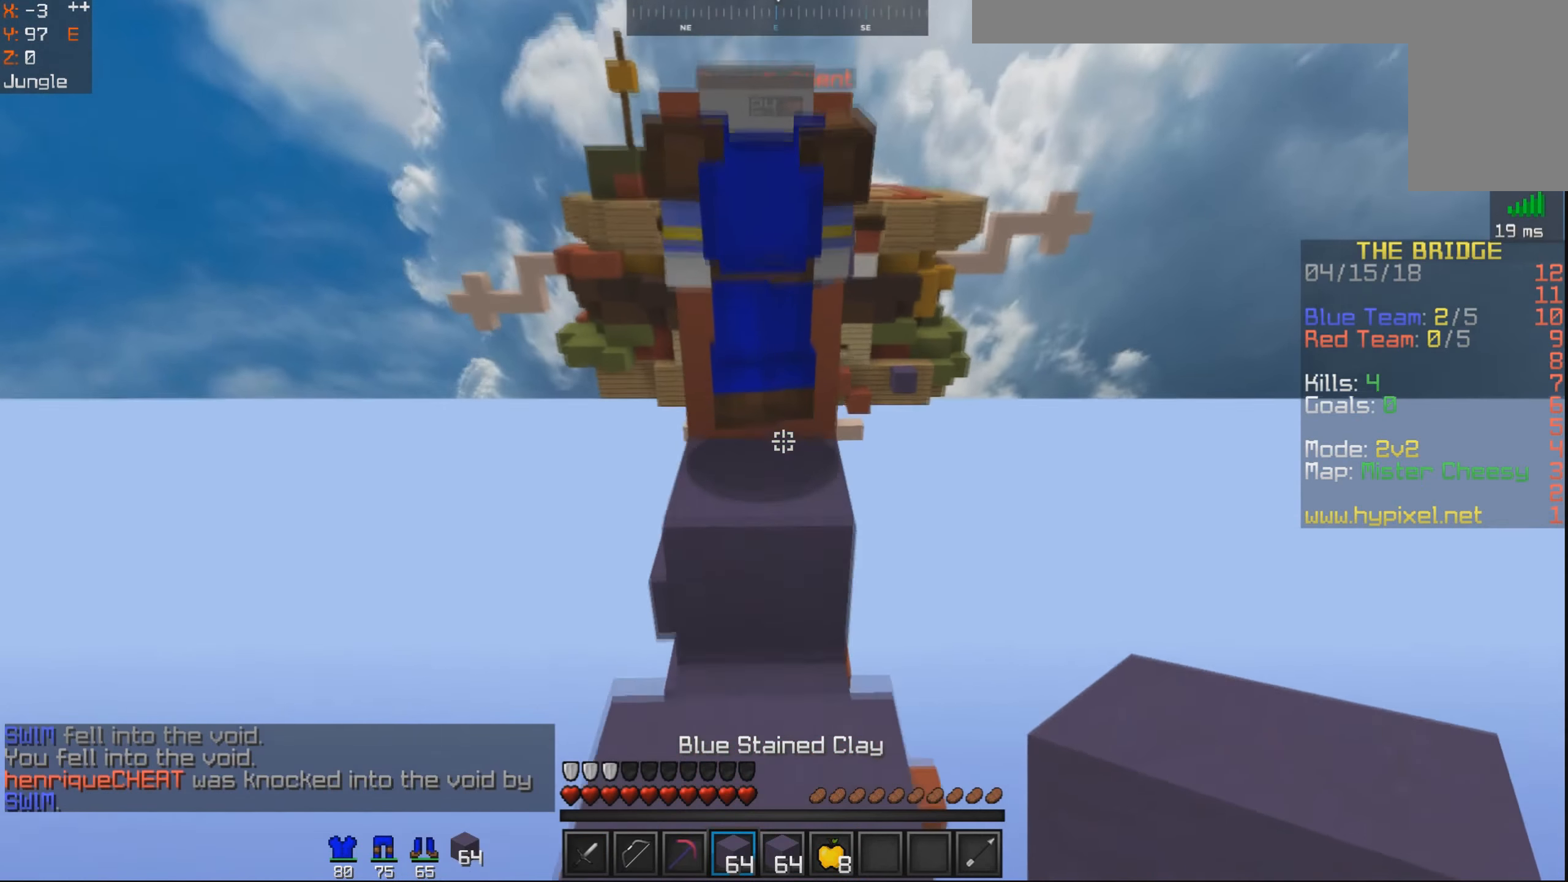
{"keys": ["a", "space", "w"], "mouse": [], "events": [[334, "space", "down"], [384, "a", "down"]]}
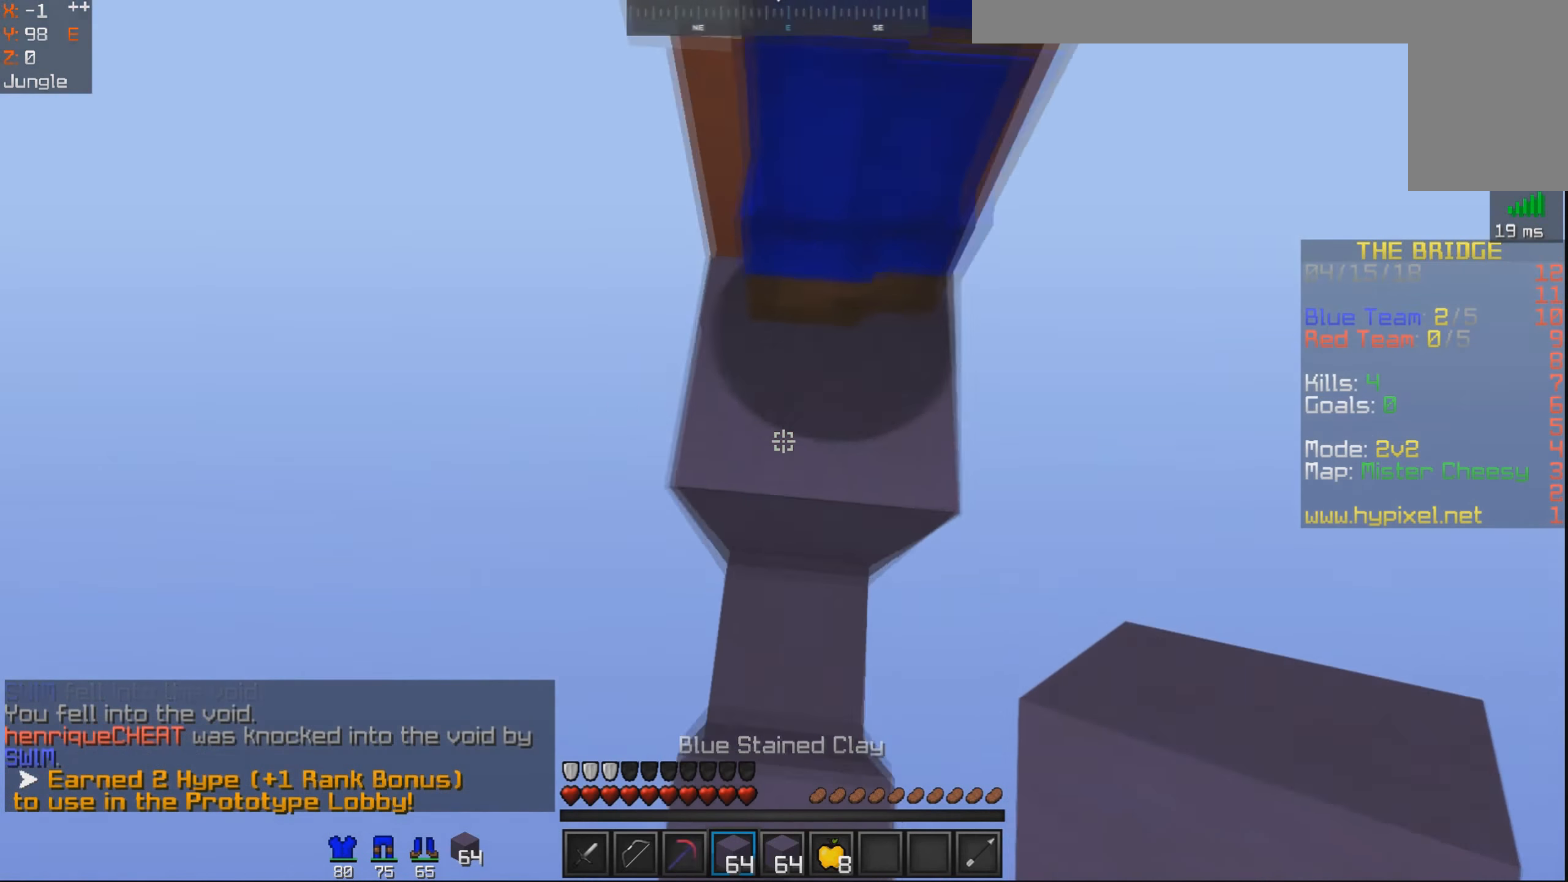
{"keys": ["space", "w"], "mouse": [], "events": [[84, "space", "up"], [134, "d", "down"], [134, "mouse_right", "down"], [134, "w", "up"], [150, "a", "up"], [284, "d", "up"], [284, "mouse_right", "up"], [334, "a", "down"], [434, "space", "down"], [484, "w", "down"], [500, "a", "up"]]}
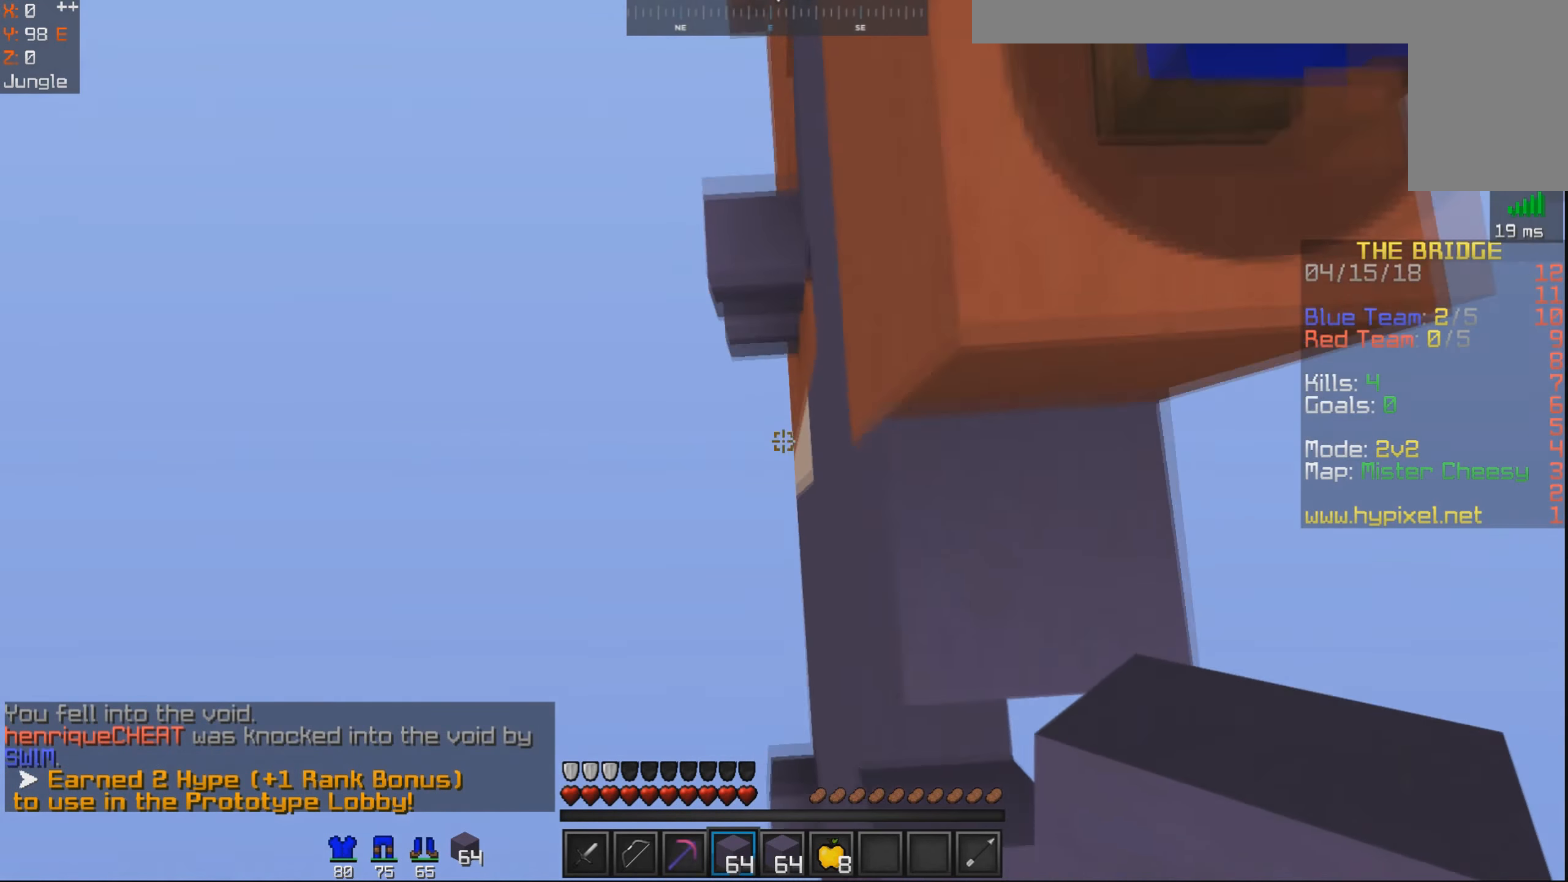
{"keys": ["a", "w"], "mouse": [], "events": [[34, "d", "down"], [100, "space", "up"], [434, "a", "down"], [450, "d", "up"]]}
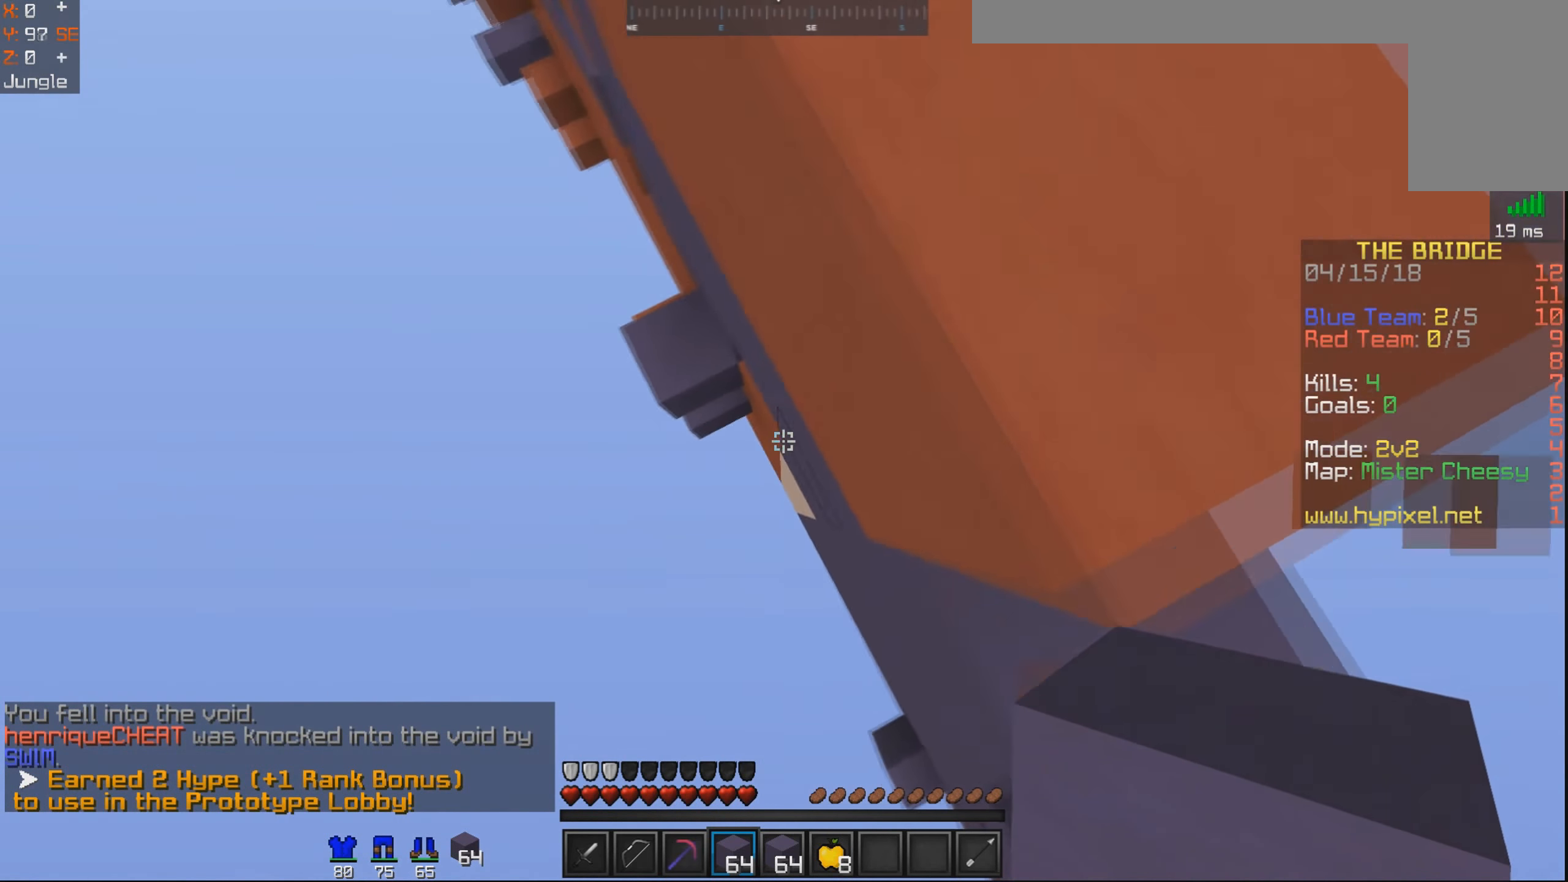
{"keys": ["a", "space", "w"], "mouse": [], "events": [[50, "mouse_right", "down"], [150, "mouse_right", "up"], [150, "space", "down"], [200, "a", "up"], [200, "mouse_right", "down"], [234, "a", "down"], [284, "mouse_right", "up"], [400, "mouse_right", "down"], [484, "mouse_right", "up"]]}
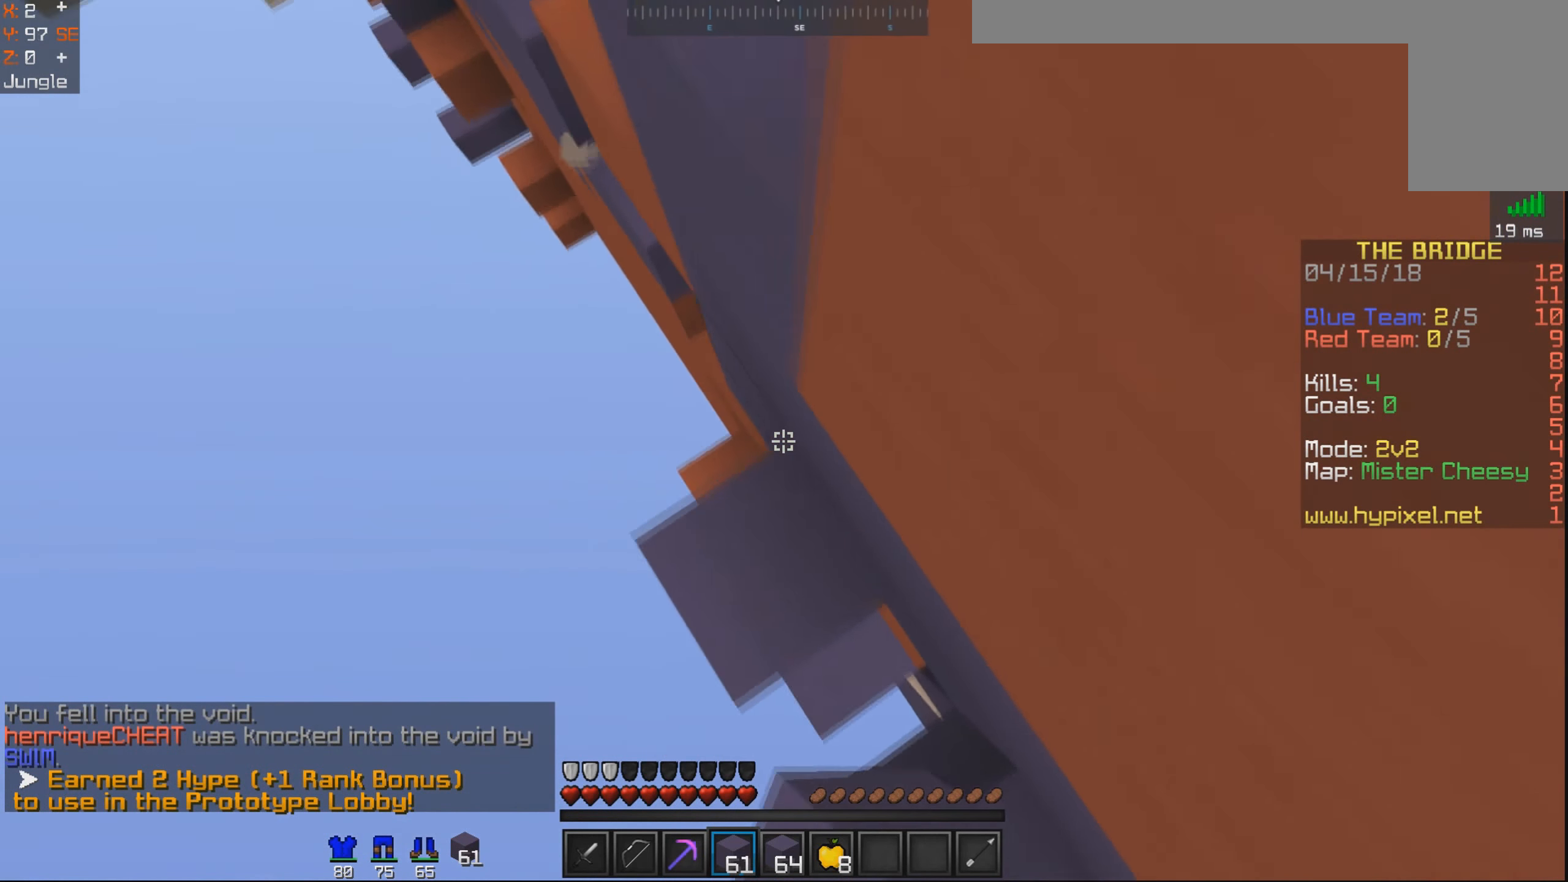
{"keys": ["a", "space", "w"], "mouse": ["right"], "events": [[100, "mouse_right", "down"], [200, "mouse_right", "up"], [250, "mouse_right", "down"], [350, "mouse_right", "up"], [434, "mouse_right", "down"]]}
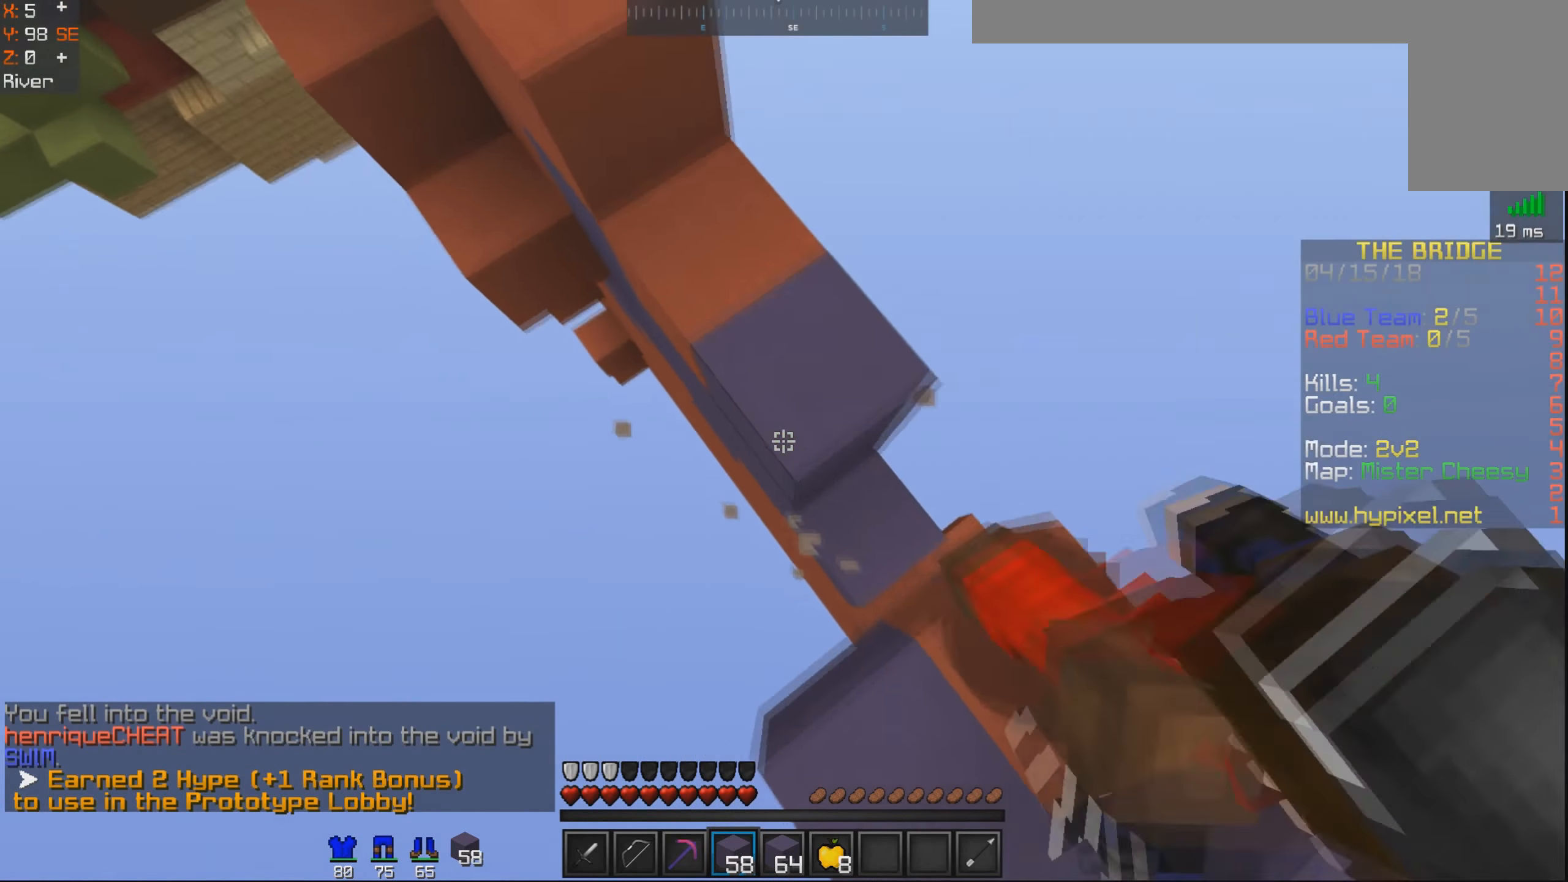
{"keys": ["a", "space", "w"], "mouse": ["right"], "events": [[50, "mouse_right", "up"], [150, "mouse_right", "down"], [250, "mouse_right", "up"], [284, "mouse_right", "down"], [384, "mouse_right", "up"], [434, "mouse_right", "down"]]}
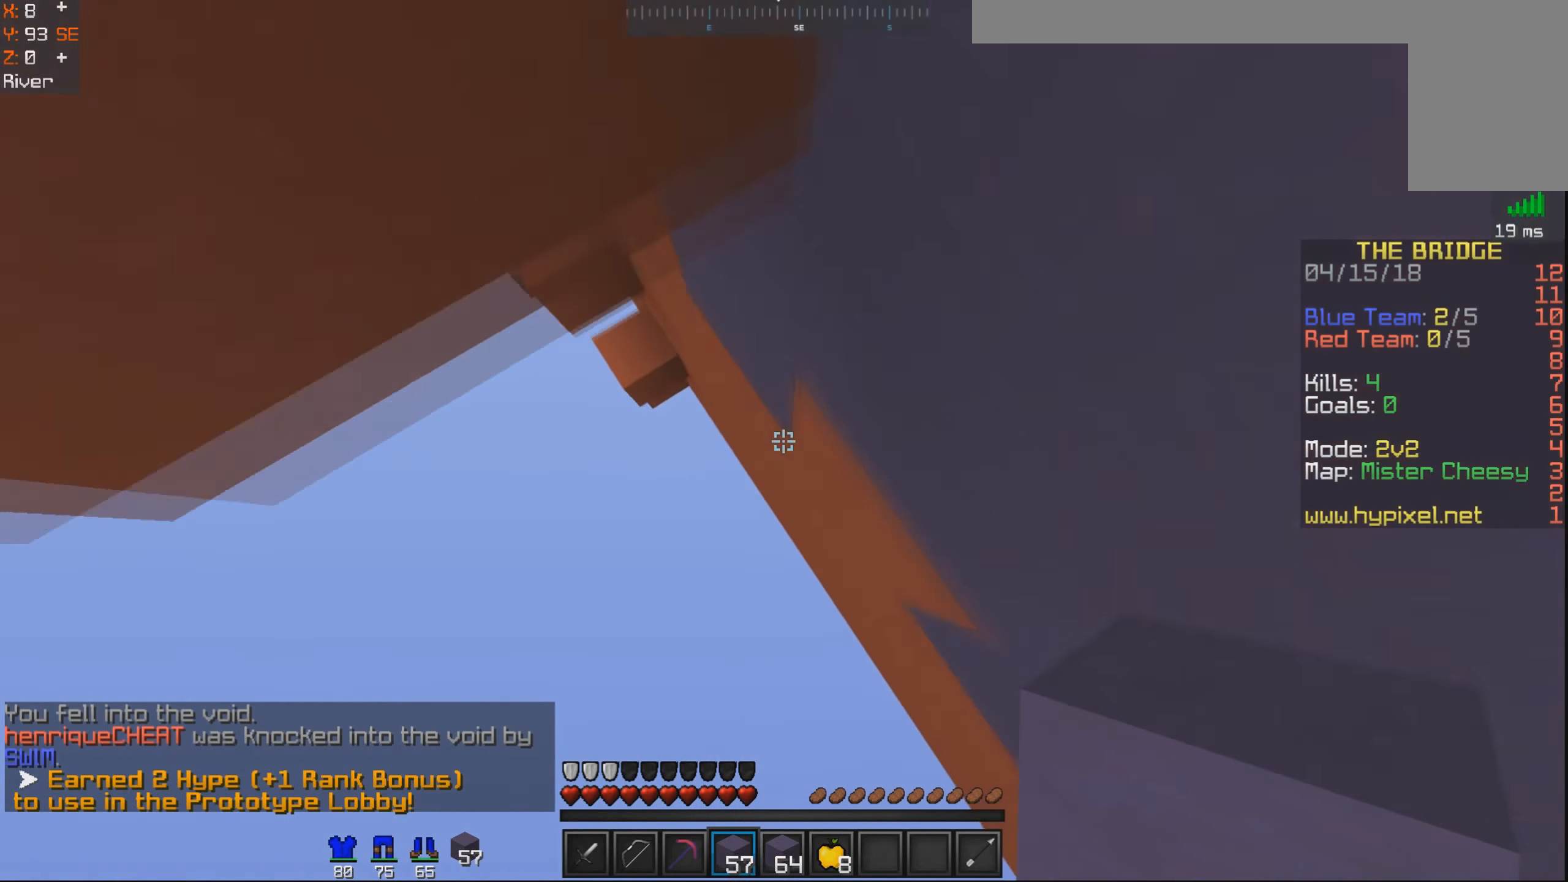
{"keys": ["a", "space", "w"], "mouse": ["right"], "events": [[34, "mouse_right", "up"], [134, "mouse_right", "down"], [234, "mouse_right", "up"], [300, "mouse_right", "down"], [384, "mouse_right", "up"], [484, "mouse_right", "down"]]}
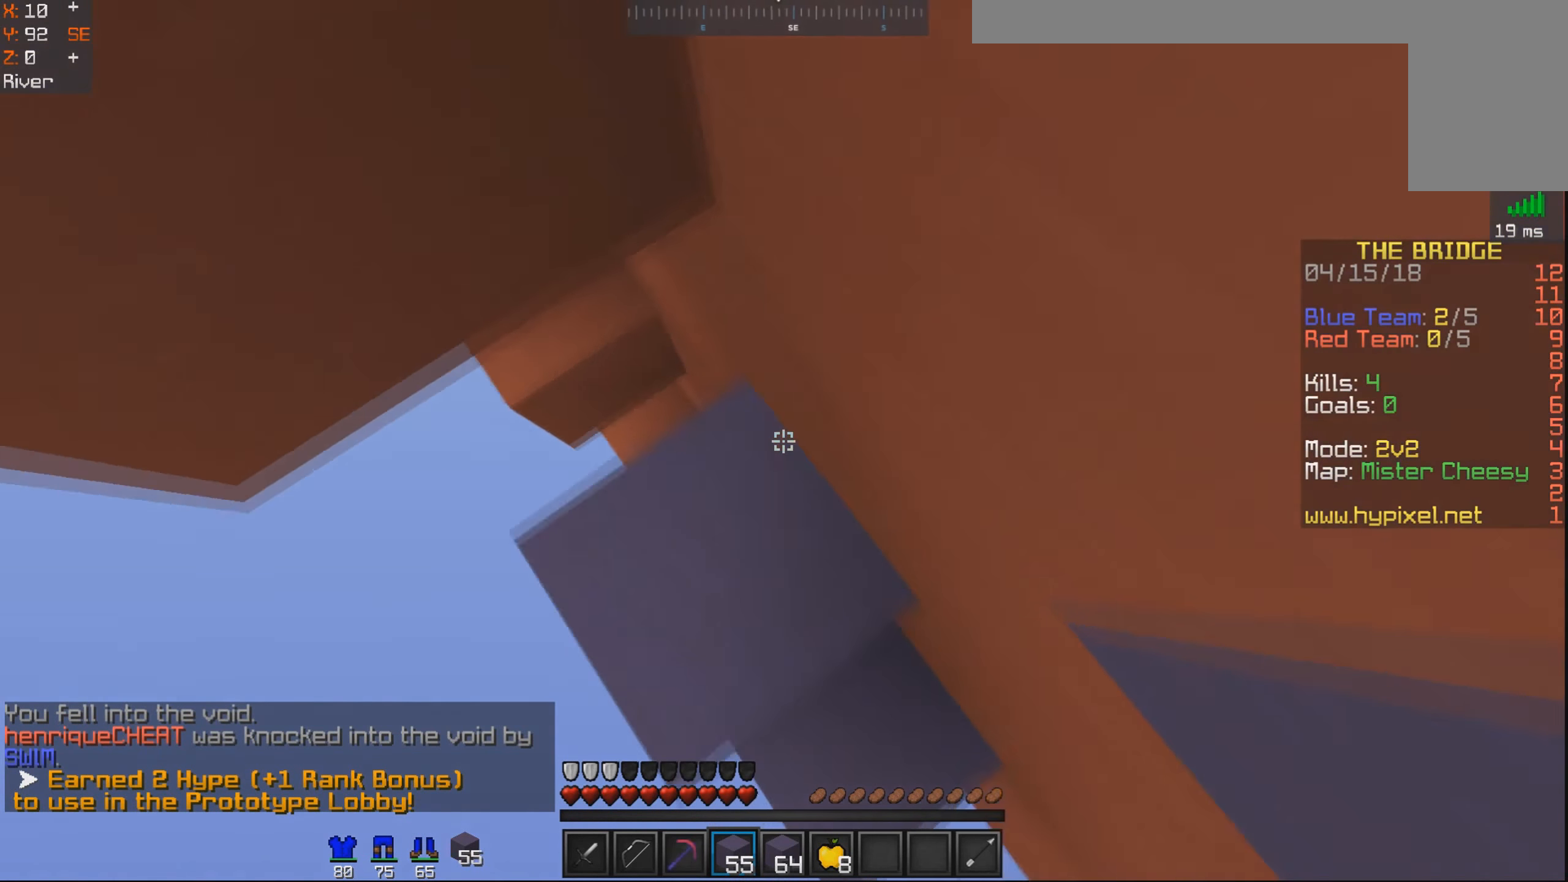
{"keys": ["w"], "mouse": [], "events": [[100, "mouse_right", "up"], [184, "mouse_right", "down"], [284, "mouse_right", "up"], [300, "a", "up"], [334, "space", "up"], [384, "mouse_right", "down"], [484, "mouse_right", "up"]]}
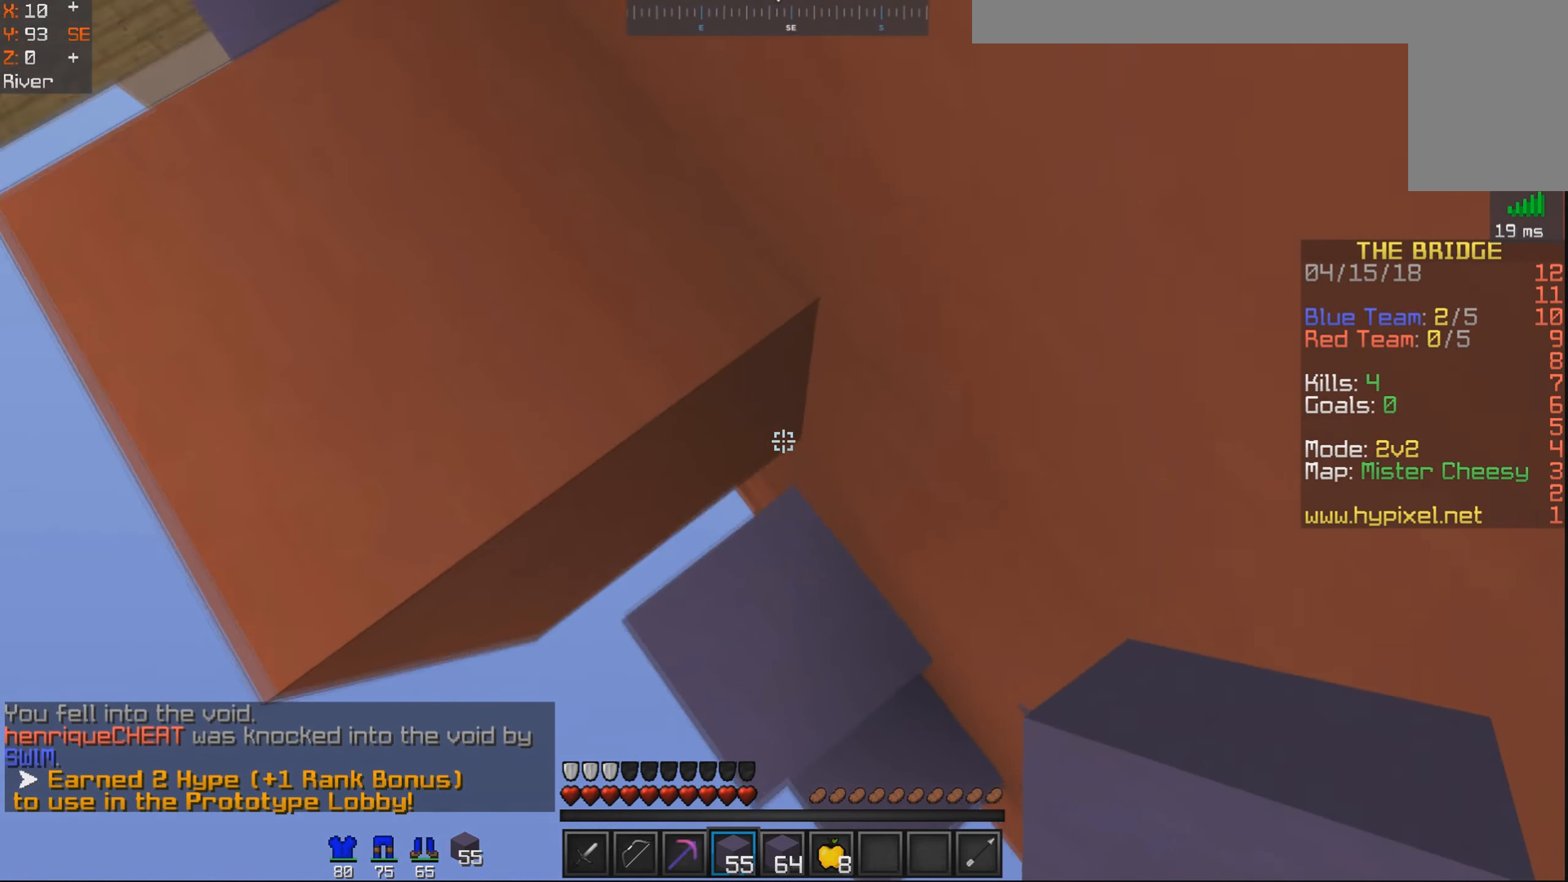
{"keys": ["space"], "mouse": [], "events": [[34, "w", "up"], [250, "space", "down"]]}
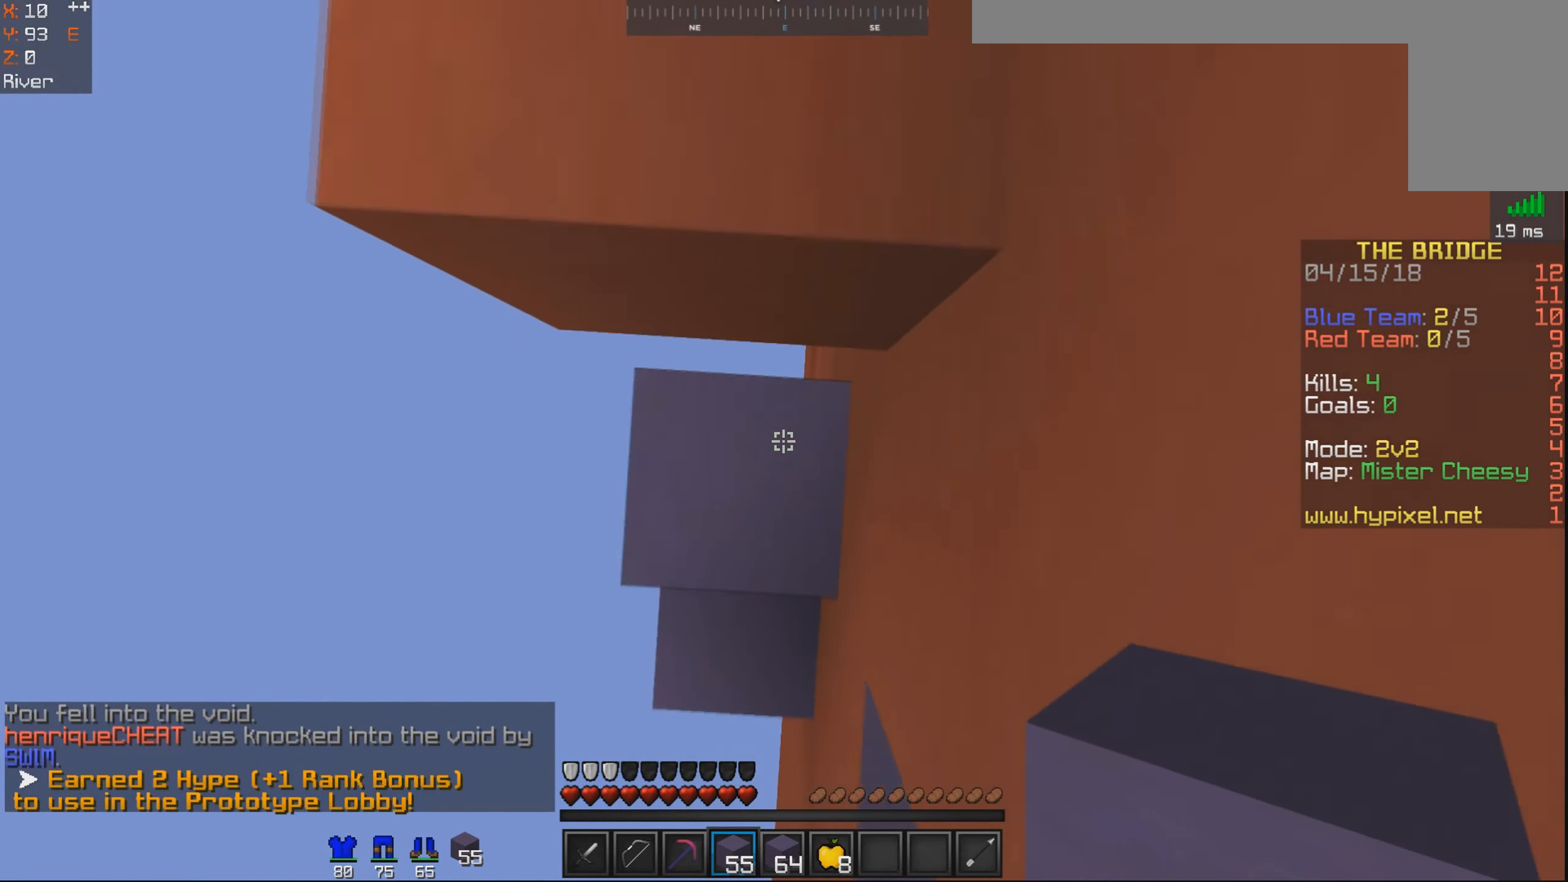
{"keys": ["a", "space", "w"], "mouse": [], "events": [[34, "mouse_right", "down"], [134, "mouse_right", "up"], [184, "w", "down"], [334, "a", "down"]]}
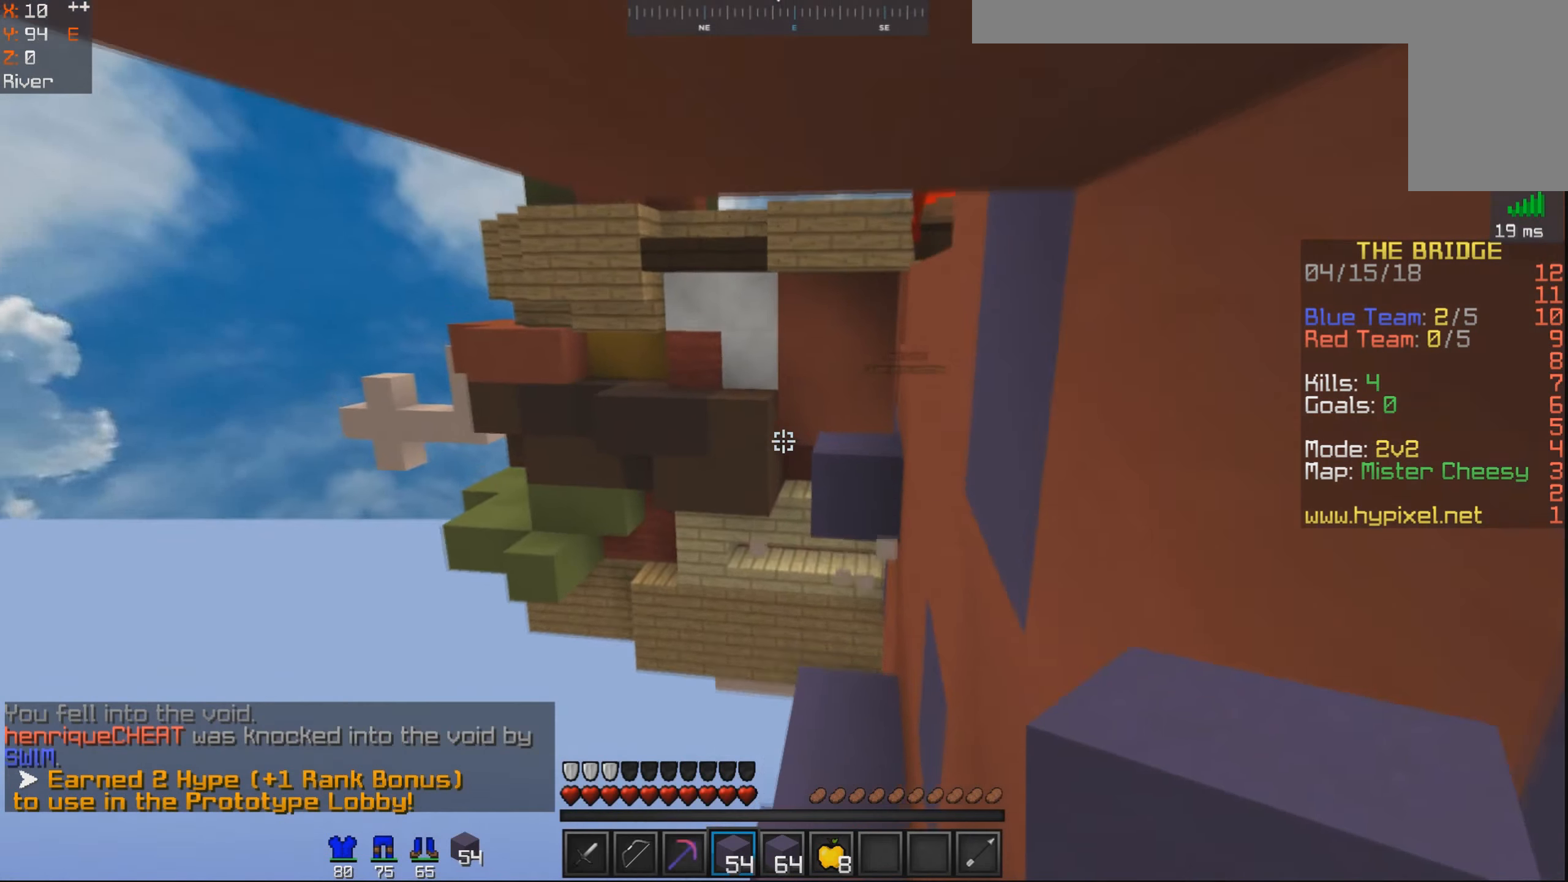
{"keys": ["a", "space", "w"], "mouse": [], "events": [[33, "space", "up"], [50, "a", "up"], [233, "a", "down"], [300, "a", "up"], [383, "a", "down"], [383, "space", "down"]]}
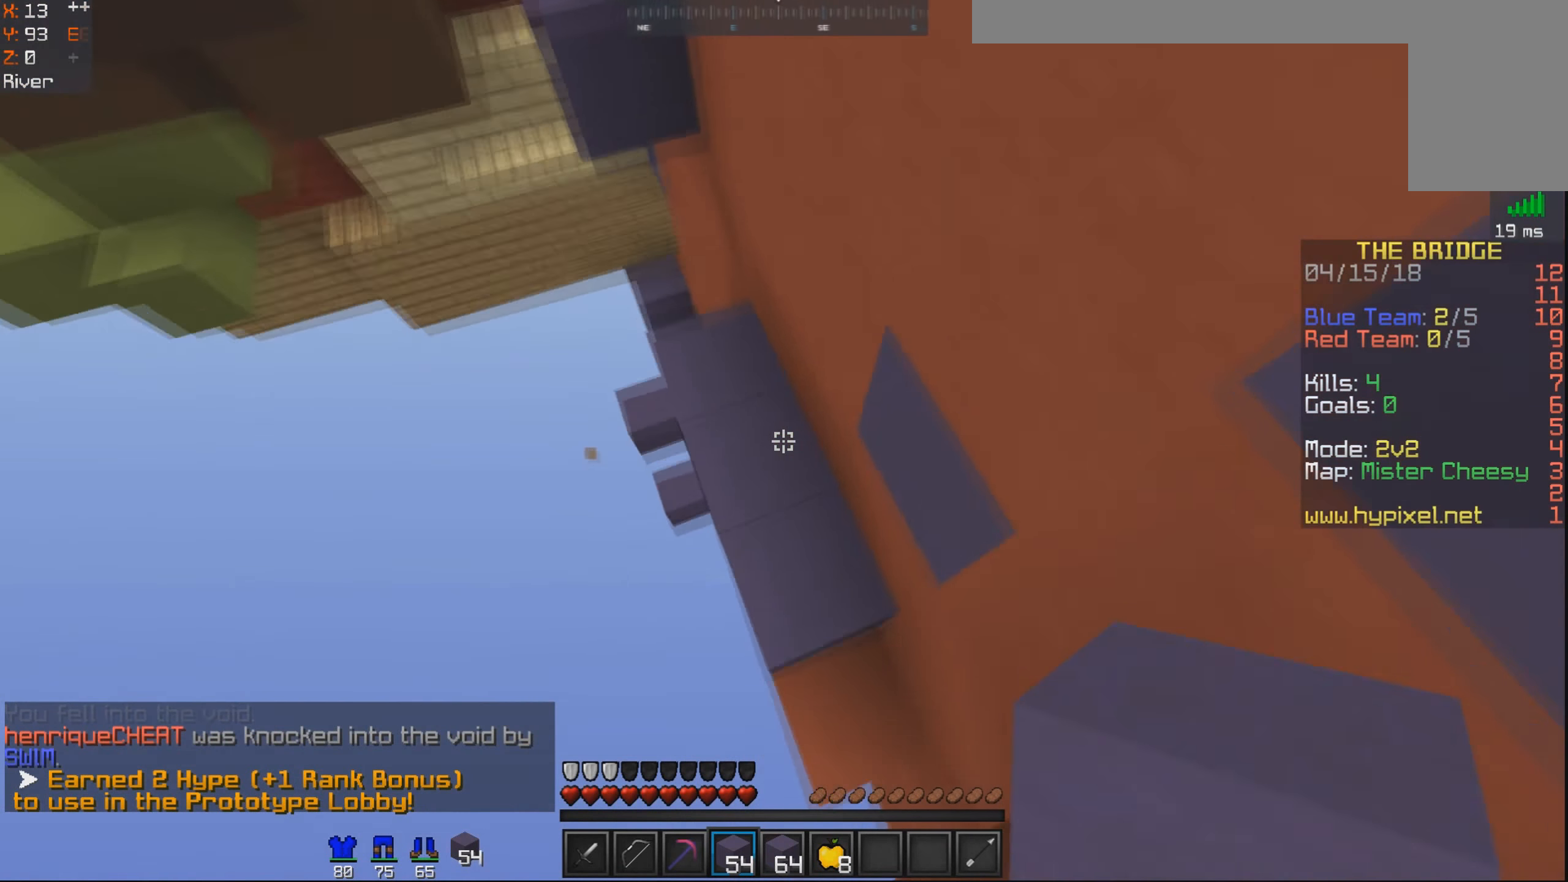
{"keys": ["d", "space", "w"], "mouse": [], "events": [[33, "mouse_right", "down"], [50, "a", "up"], [100, "mouse_right", "up"], [150, "d", "down"], [150, "mouse_right", "down"], [233, "d", "up"], [233, "mouse_right", "up"], [283, "a", "down"], [283, "mouse_right", "down"], [333, "mouse_right", "up"], [383, "a", "up"], [383, "mouse_right", "down"], [433, "d", "down"], [433, "mouse_right", "up"]]}
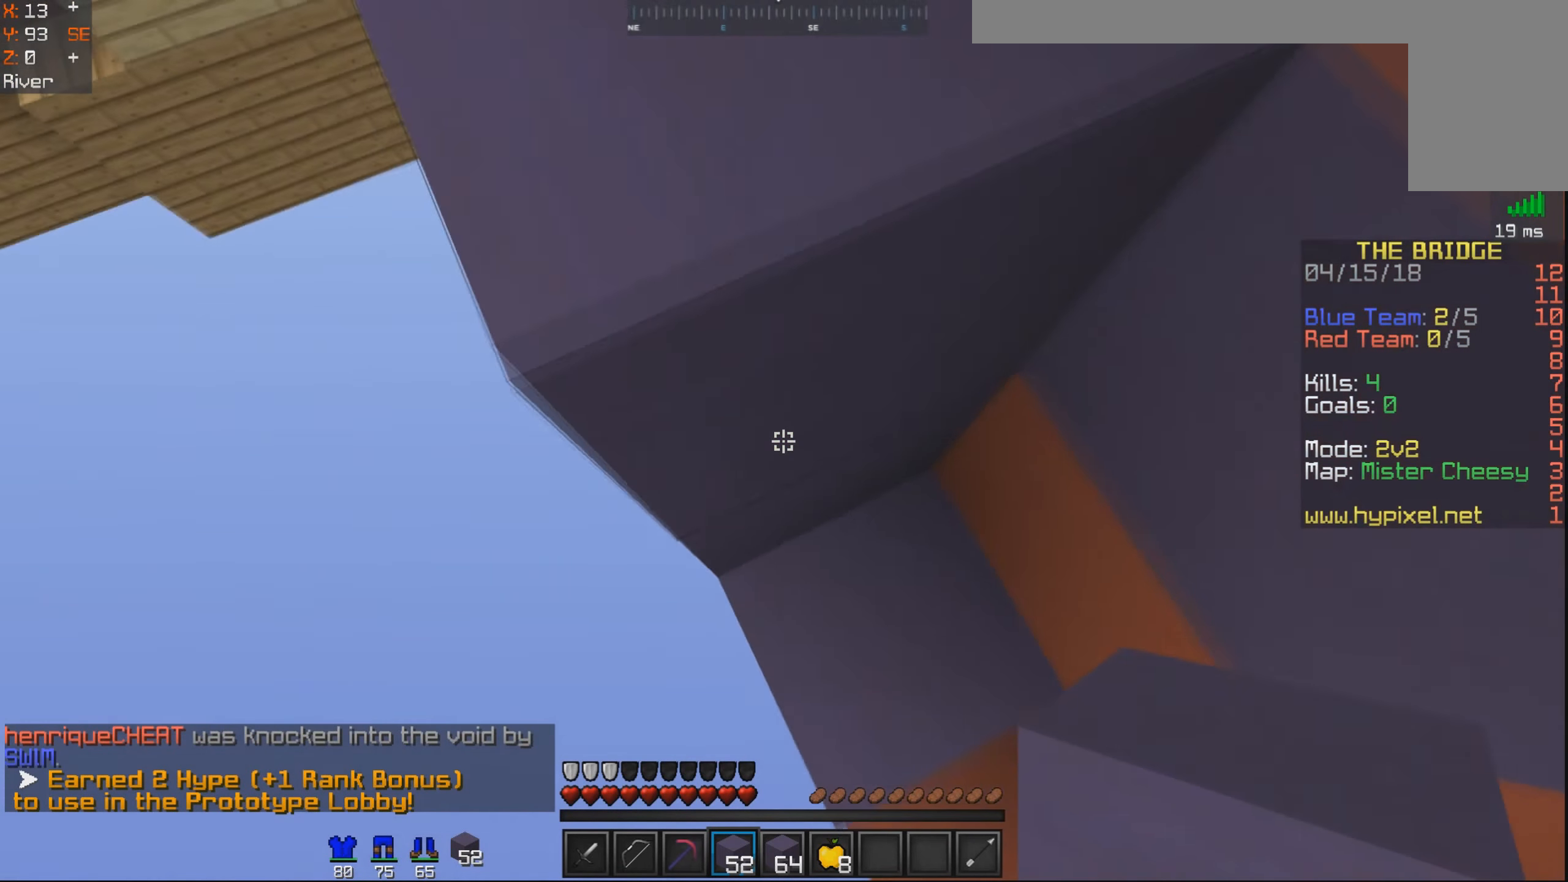
{"keys": ["space", "w"], "mouse": [], "events": [[33, "a", "down"], [33, "mouse_right", "down"], [83, "d", "up"], [200, "a", "up"], [233, "mouse_right", "up"], [300, "mouse_right", "down"], [333, "mouse_right", "up"], [383, "a", "down"], [383, "mouse_right", "down"], [433, "mouse_right", "up"], [450, "a", "up"]]}